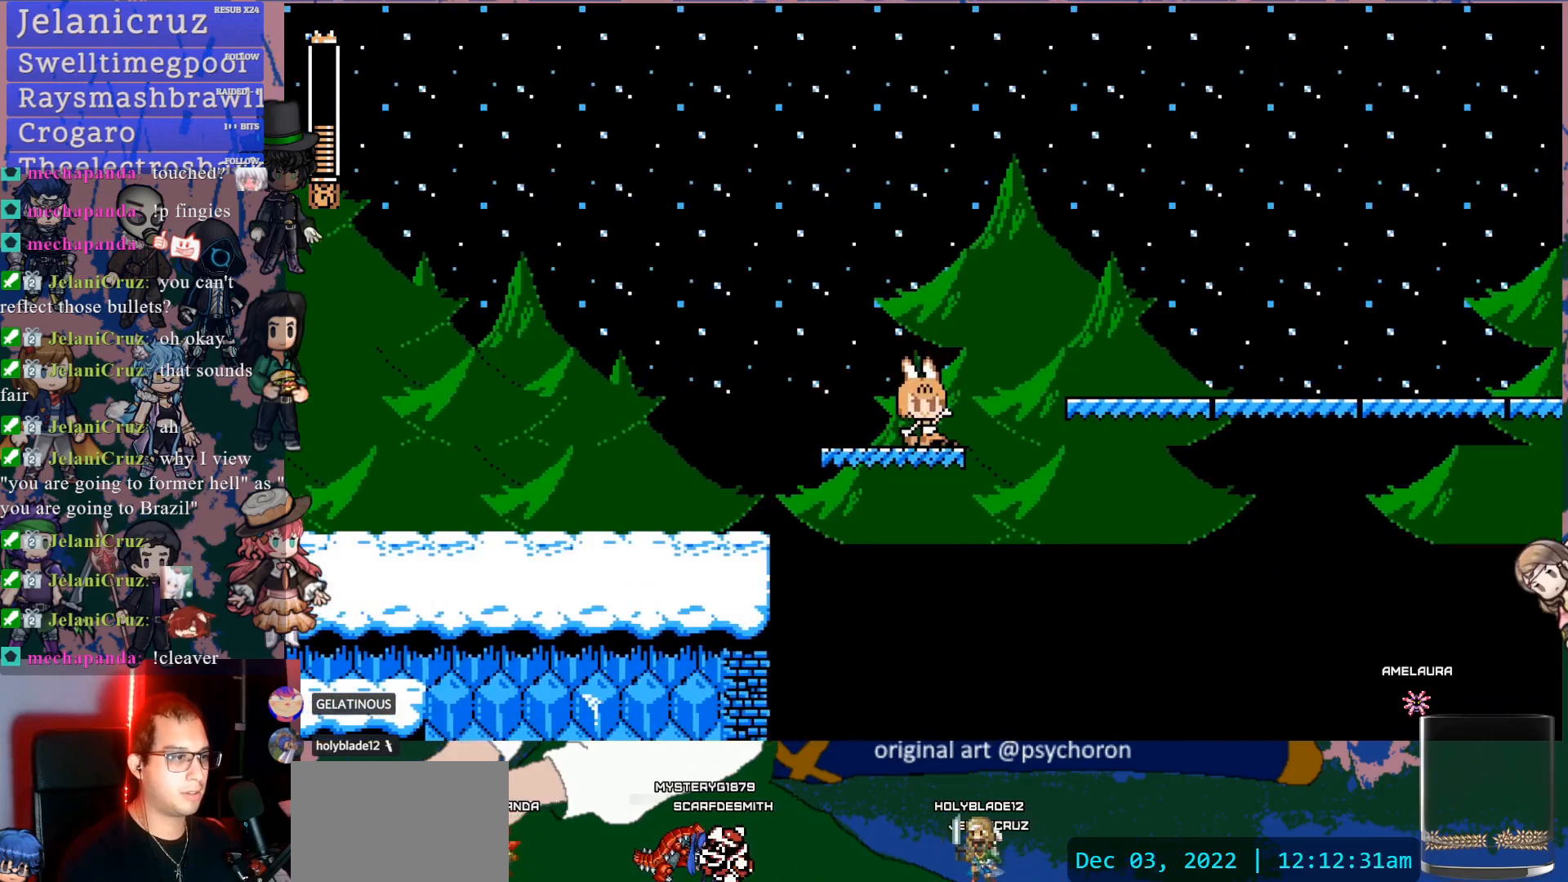
Gameplay with a controller (PlayStation layout); each line is a JSON object with the inputs held at the frame after it. "events" lists button and stick changes between this image and that frame as [ms after this image, input, new state], when the widget could be followed in between. Not read: L3 R3.
{"buttons": ["DPAD_DOWN", "DPAD_RIGHT"], "left_stick": "center", "right_stick": "center", "events": [[17, "CROSS", "down"], [83, "CROSS", "up"], [133, "CROSS", "down"], [283, "CROSS", "up"]]}
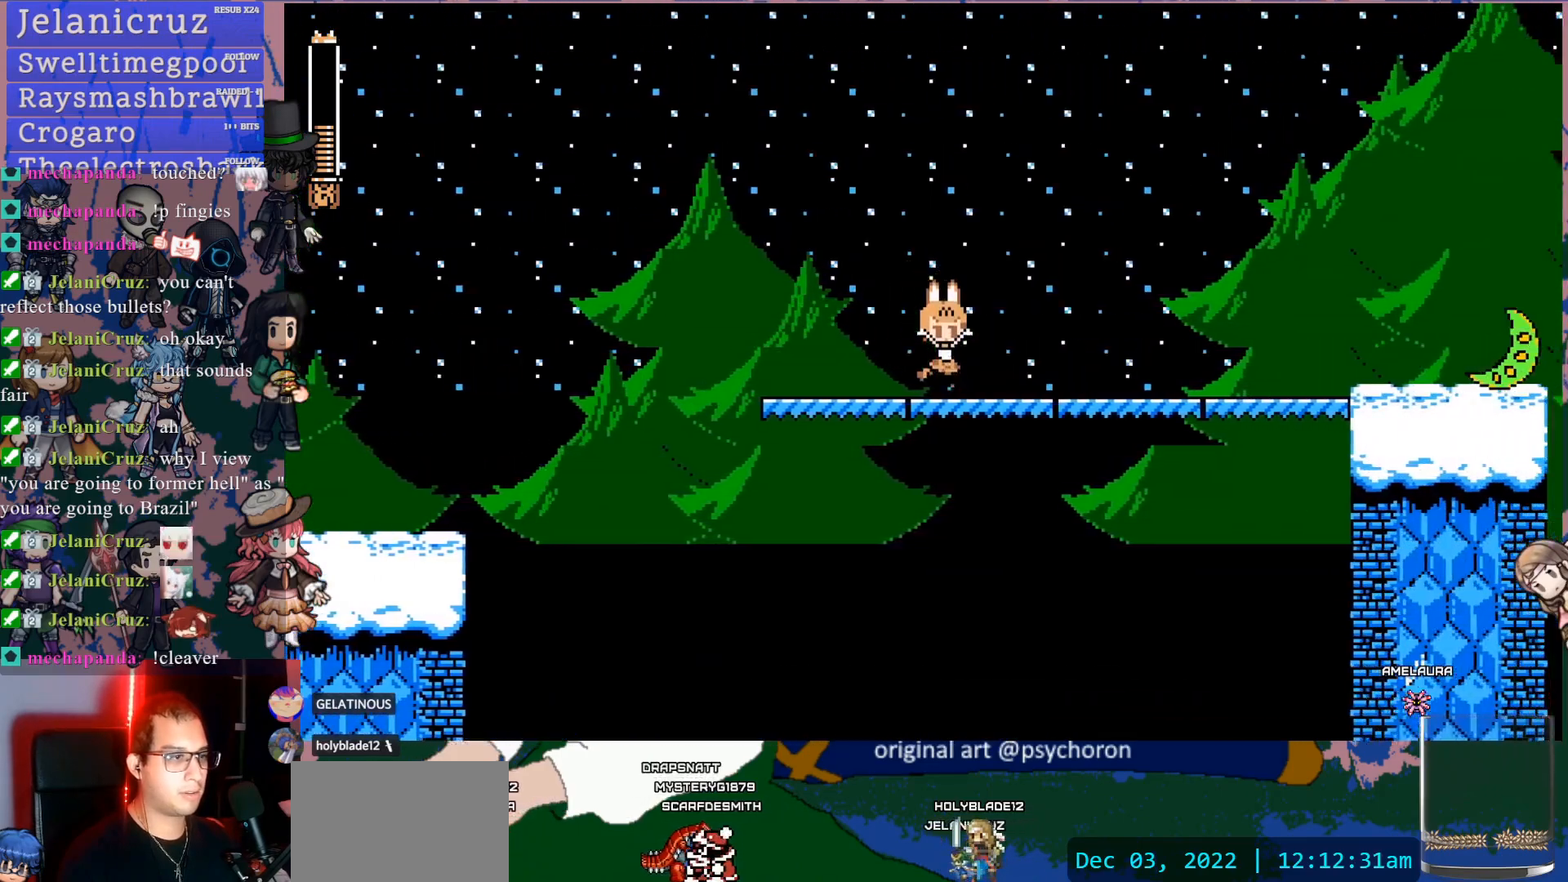
{"buttons": ["DPAD_DOWN", "DPAD_RIGHT"], "left_stick": "center", "right_stick": "center", "events": [[117, "CROSS", "down"], [183, "CROSS", "up"], [217, "CROSS", "down"], [333, "CROSS", "up"]]}
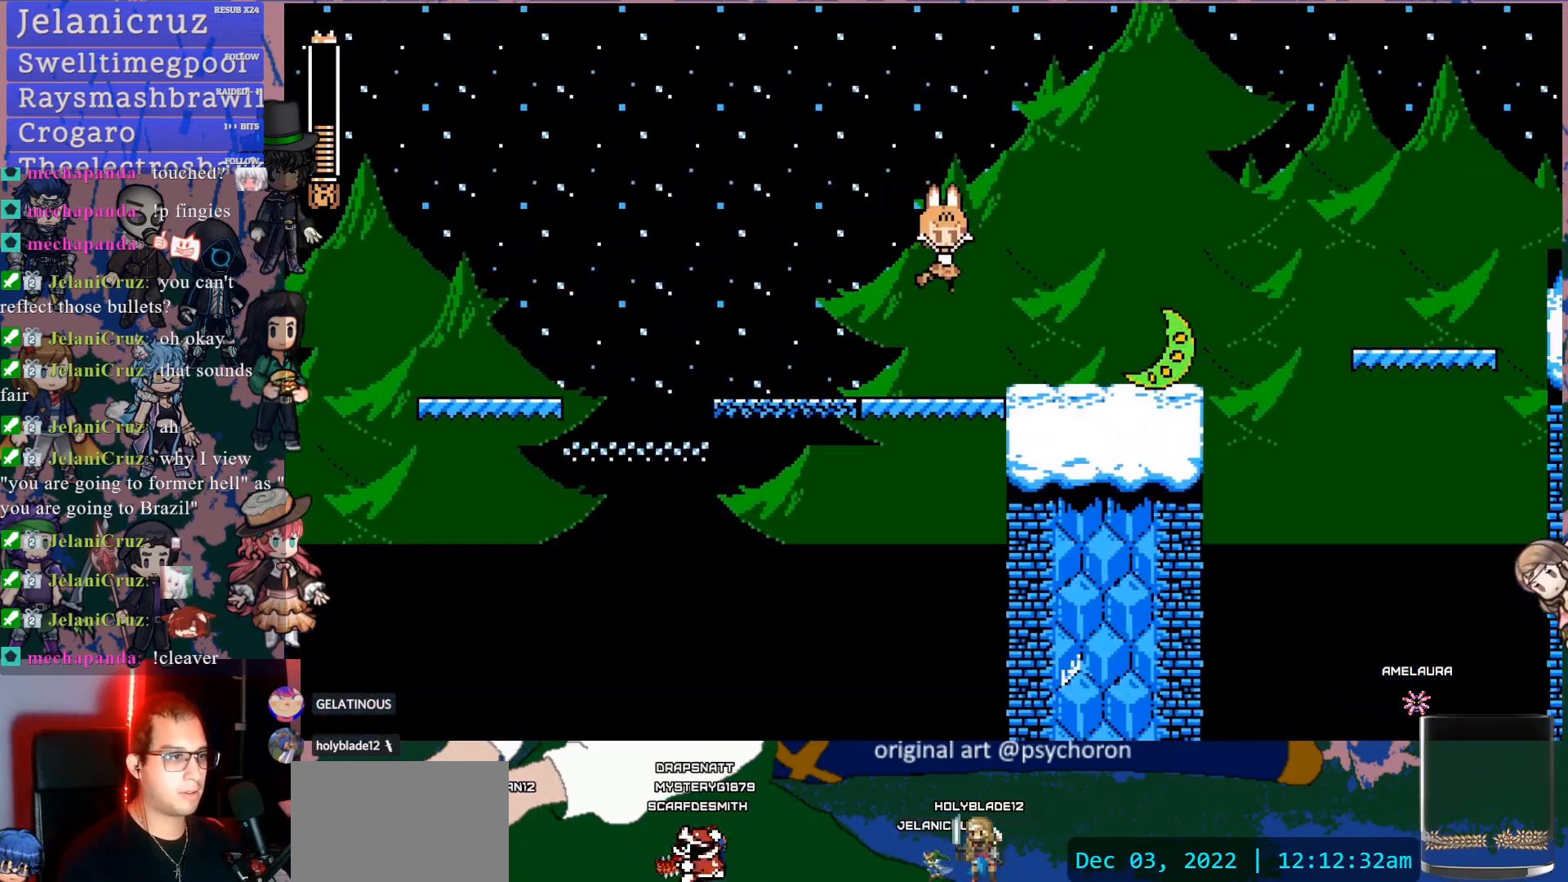
{"buttons": ["CROSS", "DPAD_RIGHT"], "left_stick": "center", "right_stick": "center", "events": [[33, "DPAD_DOWN", "up"], [100, "DPAD_RIGHT", "up"], [217, "DPAD_LEFT", "down"], [233, "CROSS", "down"], [250, "DPAD_LEFT", "up"], [483, "DPAD_RIGHT", "down"]]}
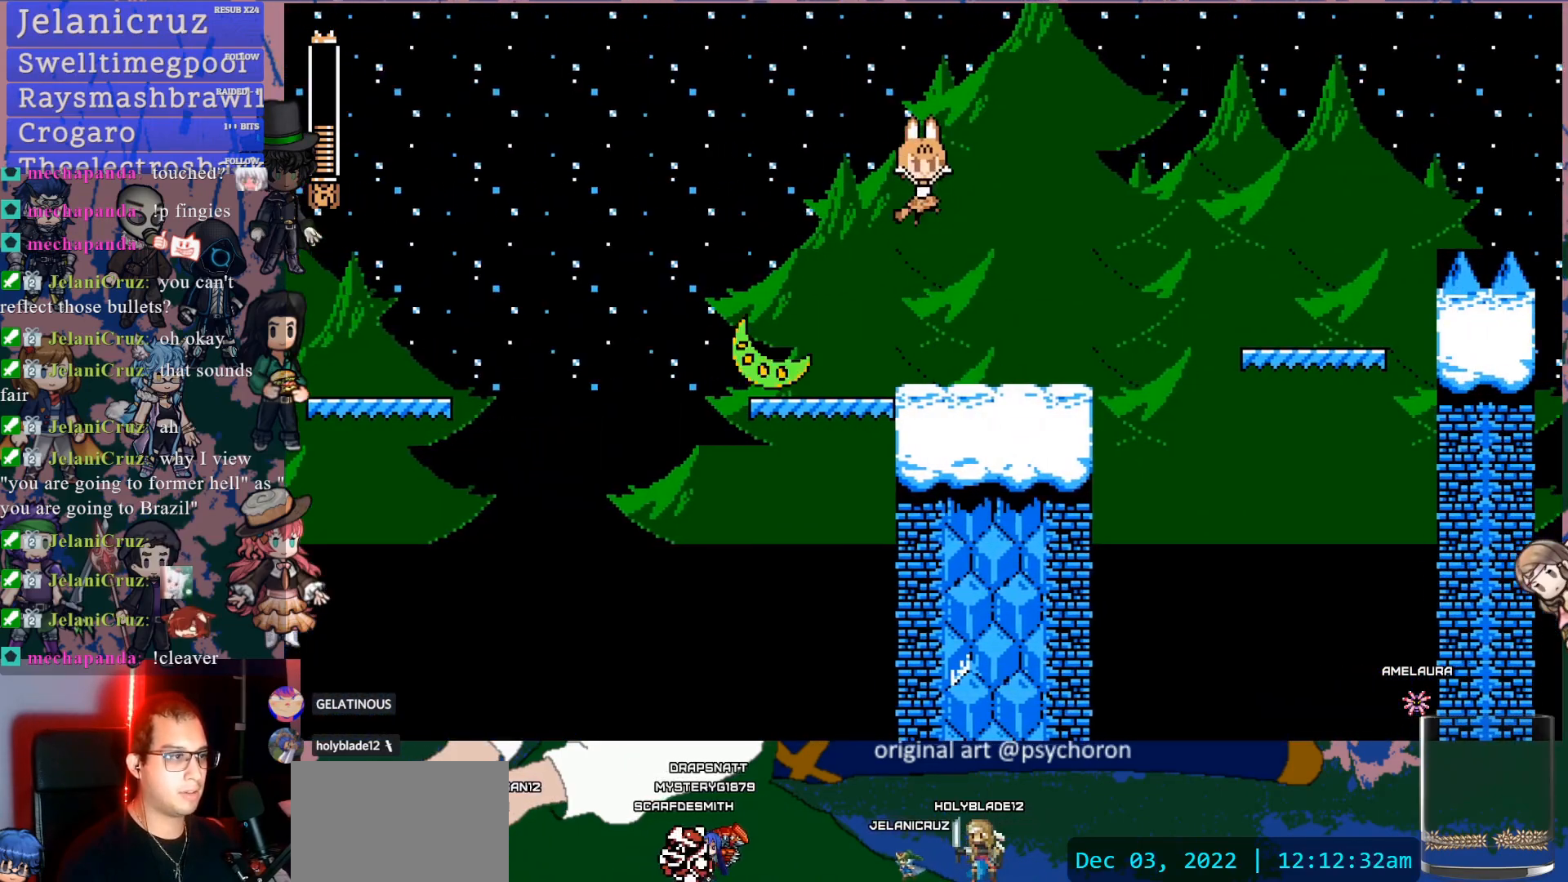
{"buttons": ["CROSS", "DPAD_RIGHT"], "left_stick": "center", "right_stick": "center", "events": [[167, "CROSS", "up"], [433, "CROSS", "down"]]}
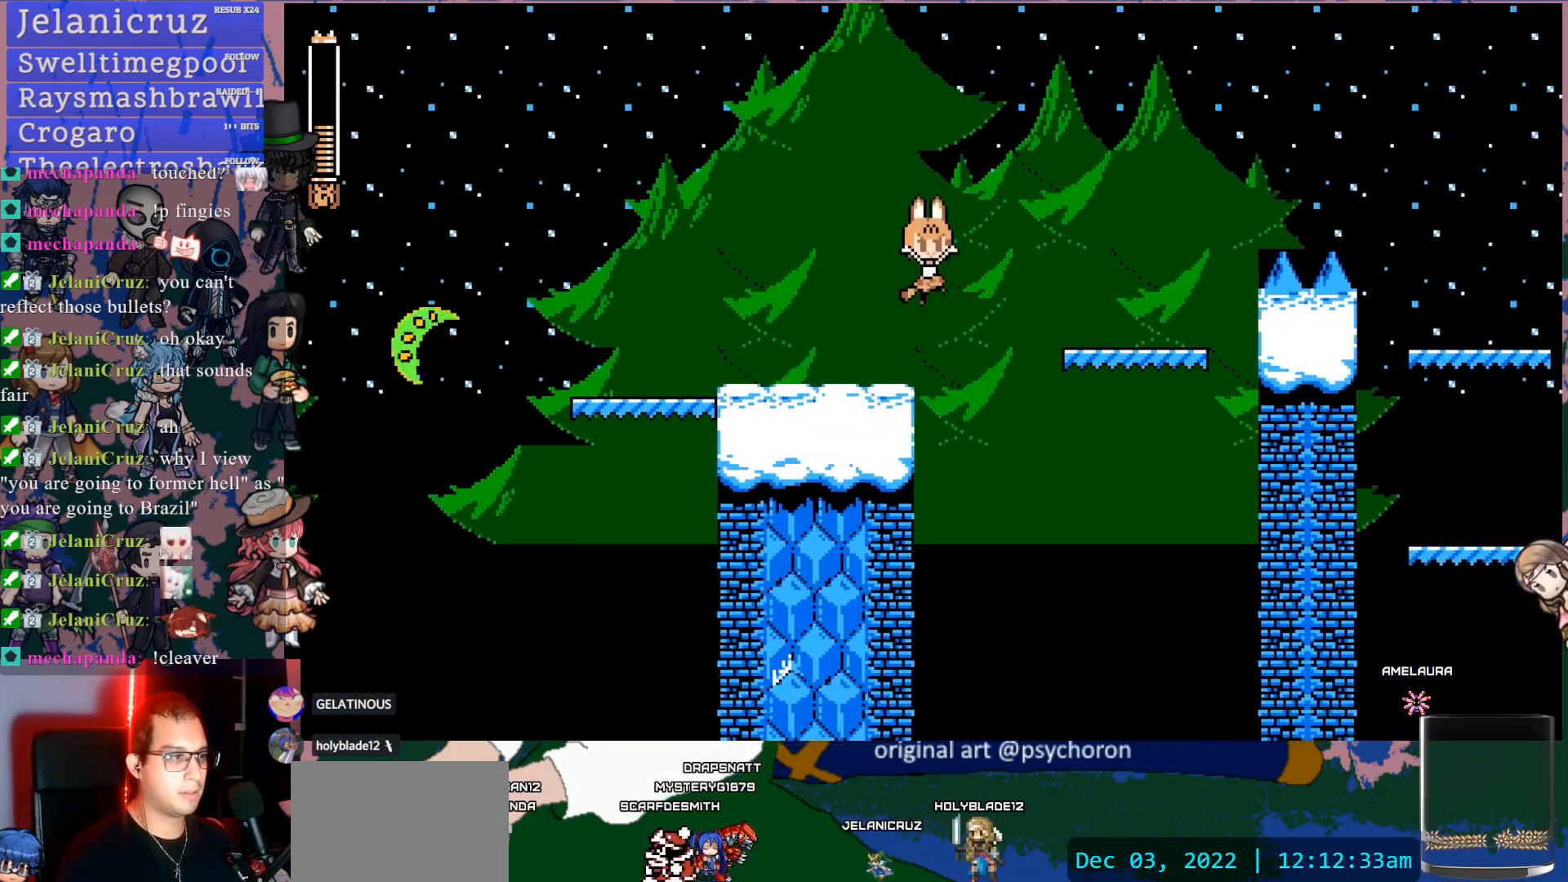
{"buttons": ["DPAD_RIGHT"], "left_stick": "center", "right_stick": "center", "events": [[150, "CROSS", "up"]]}
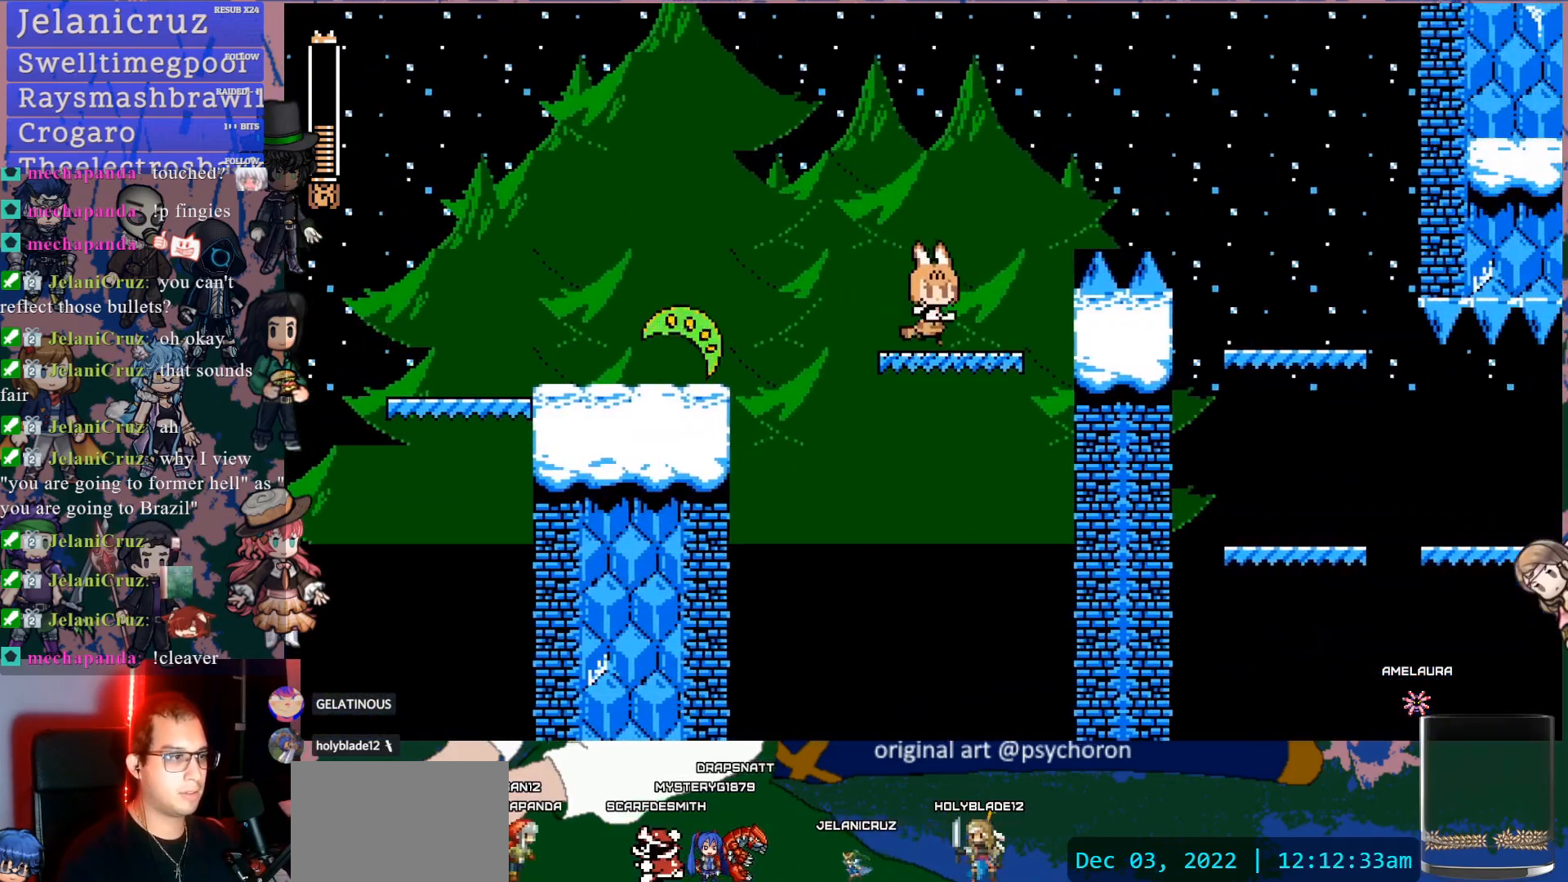
{"buttons": ["CROSS", "DPAD_RIGHT"], "left_stick": "center", "right_stick": "center", "events": [[33, "DPAD_DOWN", "down"], [67, "CROSS", "down"], [133, "CROSS", "up"], [167, "CROSS", "down"], [267, "DPAD_DOWN", "up"], [333, "DPAD_RIGHT", "up"], [350, "DPAD_RIGHT", "down"]]}
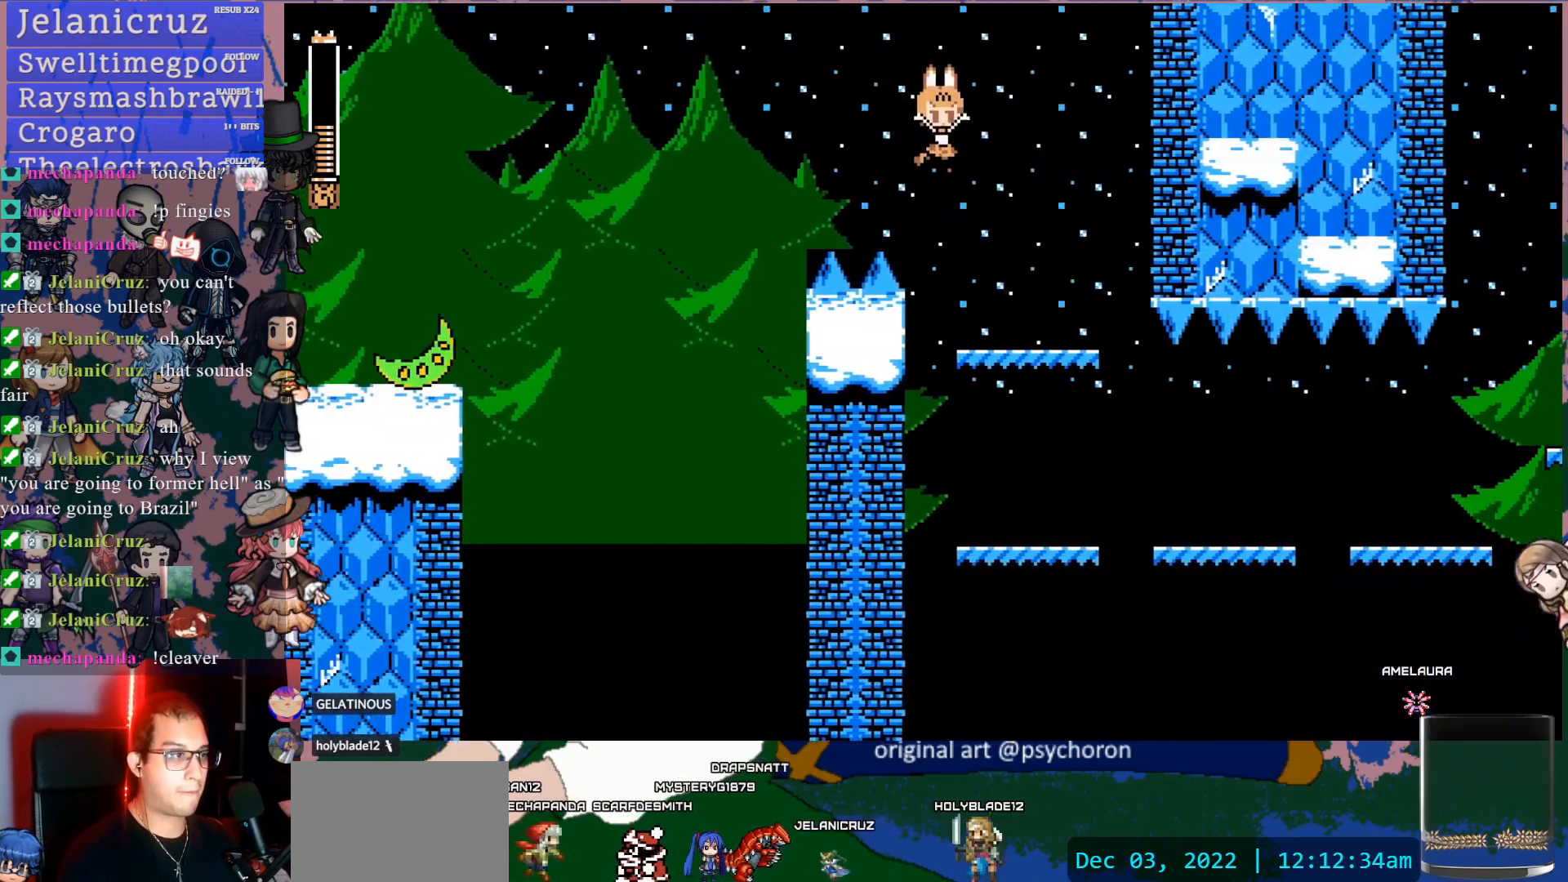
{"buttons": [], "left_stick": "center", "right_stick": "center", "events": [[117, "CROSS", "up"], [133, "DPAD_RIGHT", "up"], [433, "CROSS", "down"], [500, "CROSS", "up"]]}
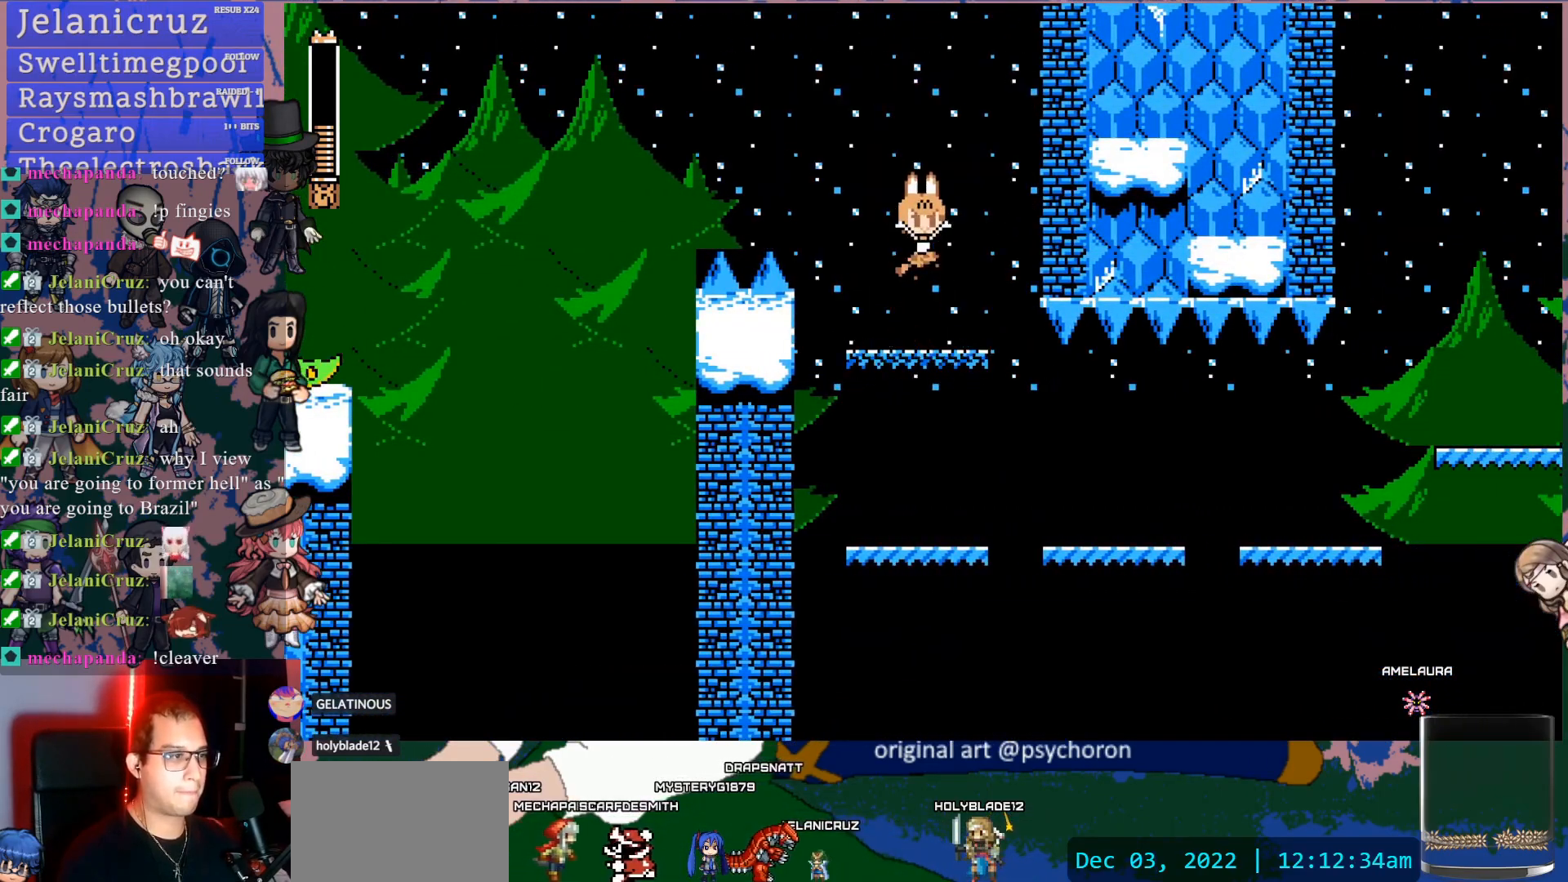
{"buttons": ["CROSS", "DPAD_RIGHT"], "left_stick": "center", "right_stick": "center", "events": [[300, "DPAD_RIGHT", "down"], [500, "CROSS", "down"]]}
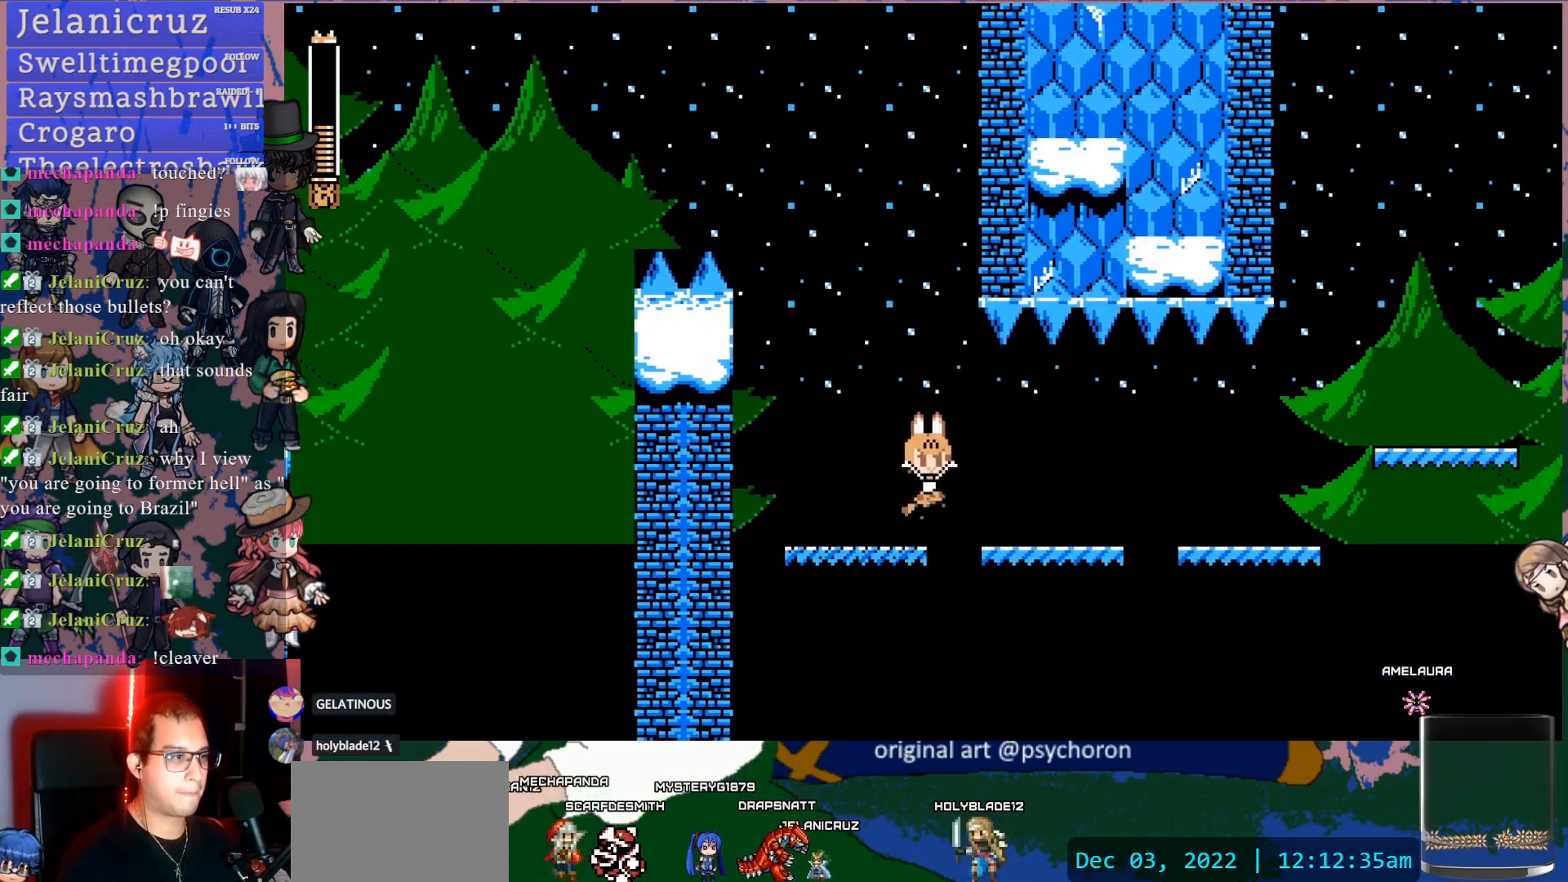
{"buttons": ["DPAD_RIGHT"], "left_stick": "center", "right_stick": "center", "events": [[50, "CROSS", "up"], [417, "CROSS", "down"], [467, "CROSS", "up"]]}
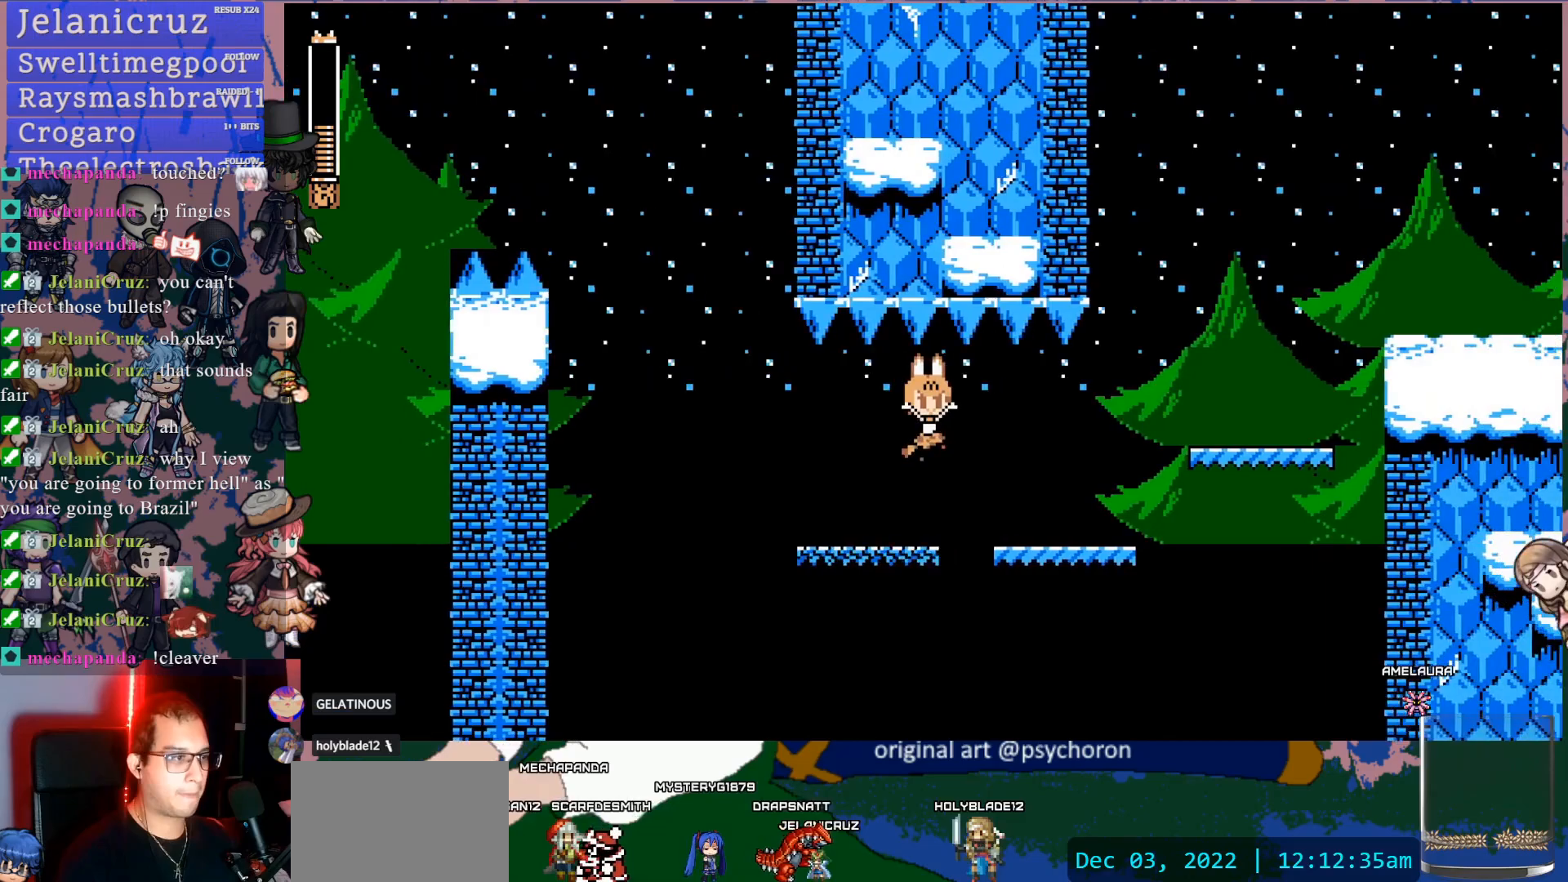
{"buttons": ["CROSS", "DPAD_RIGHT"], "left_stick": "center", "right_stick": "center", "events": [[417, "CROSS", "down"]]}
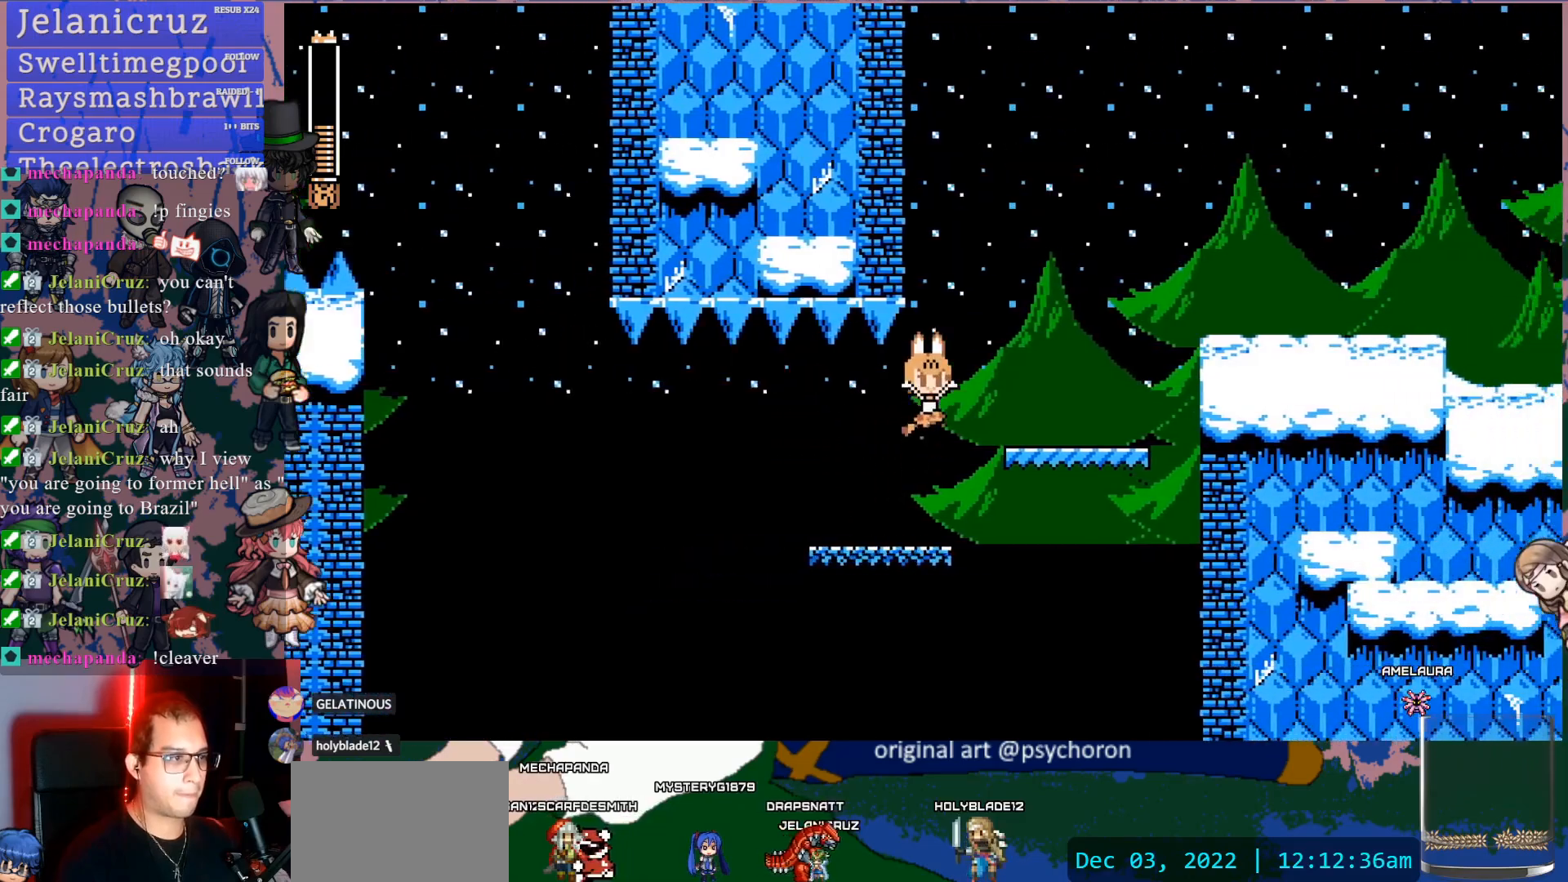
{"buttons": ["CROSS", "DPAD_RIGHT"], "left_stick": "center", "right_stick": "center", "events": [[133, "CROSS", "up"], [450, "CROSS", "down"]]}
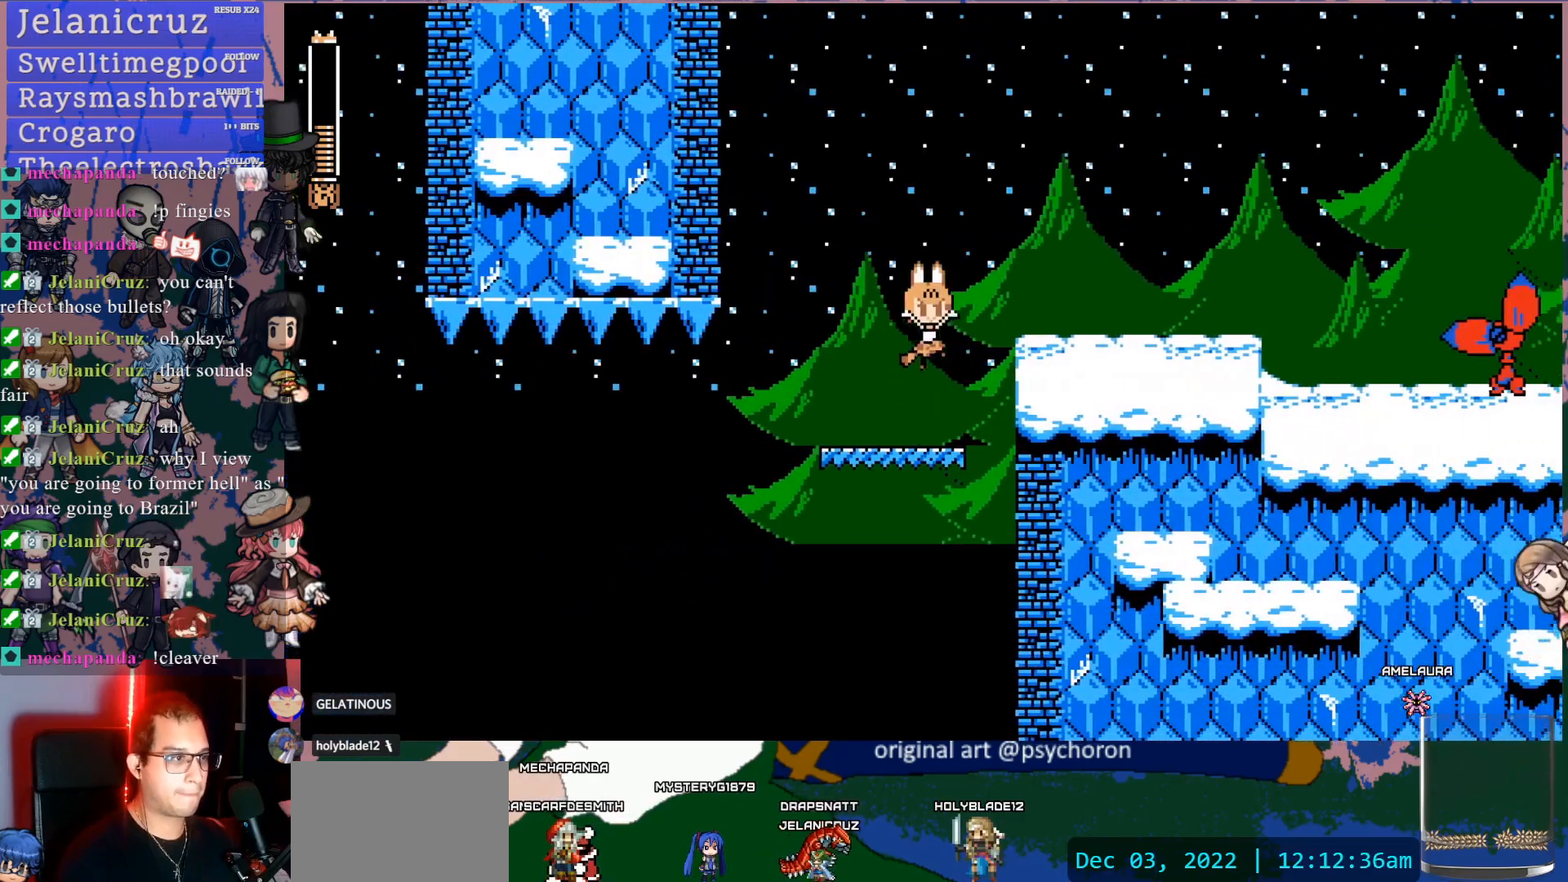
{"buttons": ["CROSS", "DPAD_DOWN", "DPAD_RIGHT"], "left_stick": "center", "right_stick": "center", "events": [[133, "CROSS", "up"], [400, "DPAD_DOWN", "down"], [450, "CROSS", "down"]]}
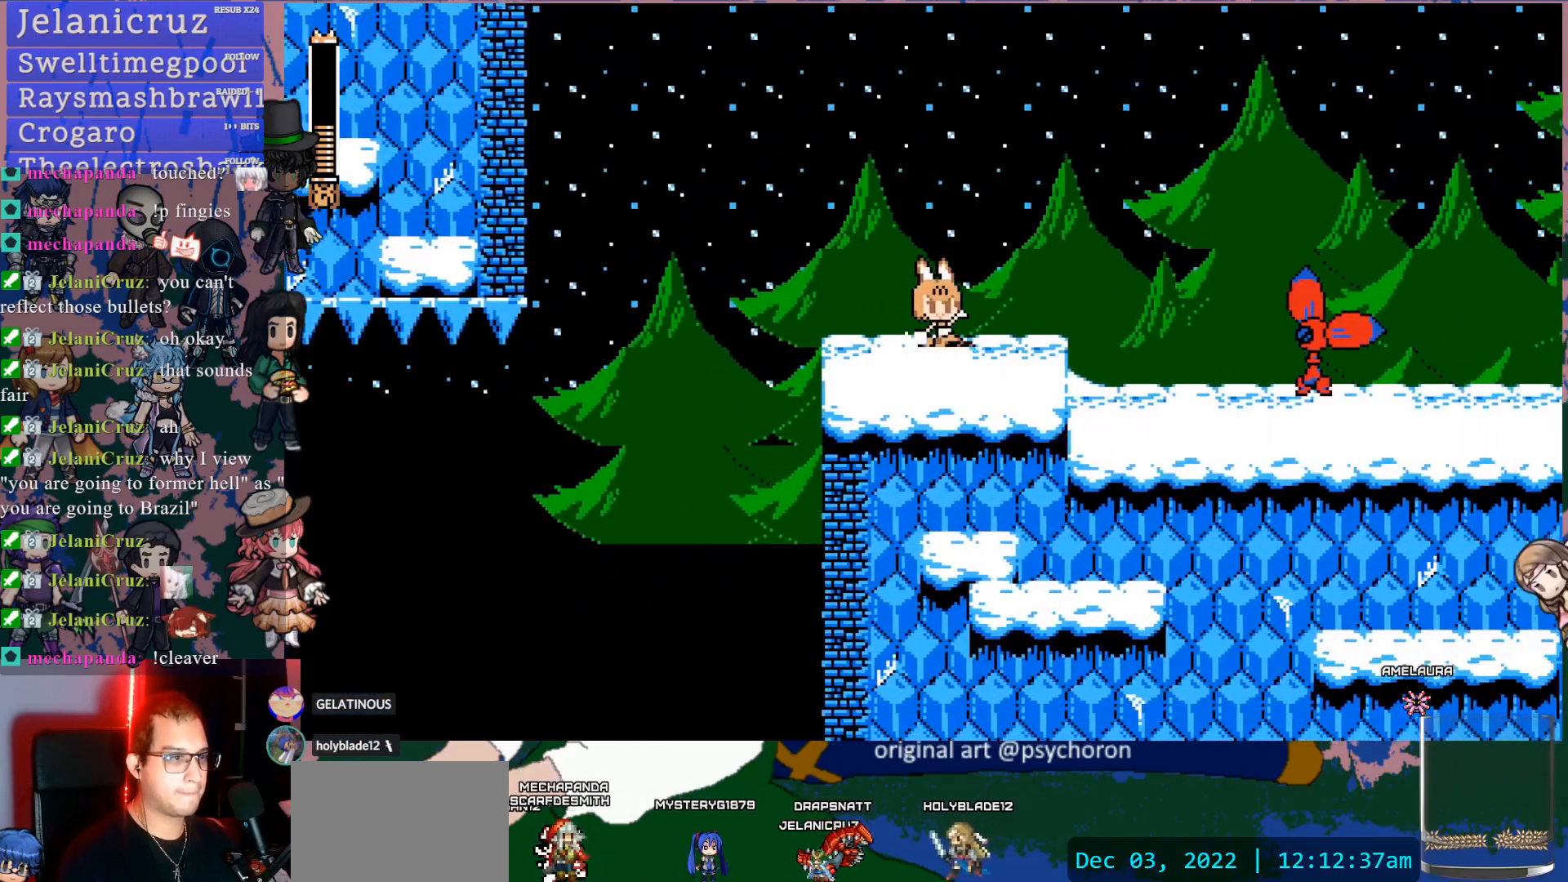
{"buttons": ["CROSS", "DPAD_RIGHT"], "left_stick": "center", "right_stick": "center", "events": [[33, "CROSS", "up"], [100, "CROSS", "down"], [250, "DPAD_DOWN", "up"]]}
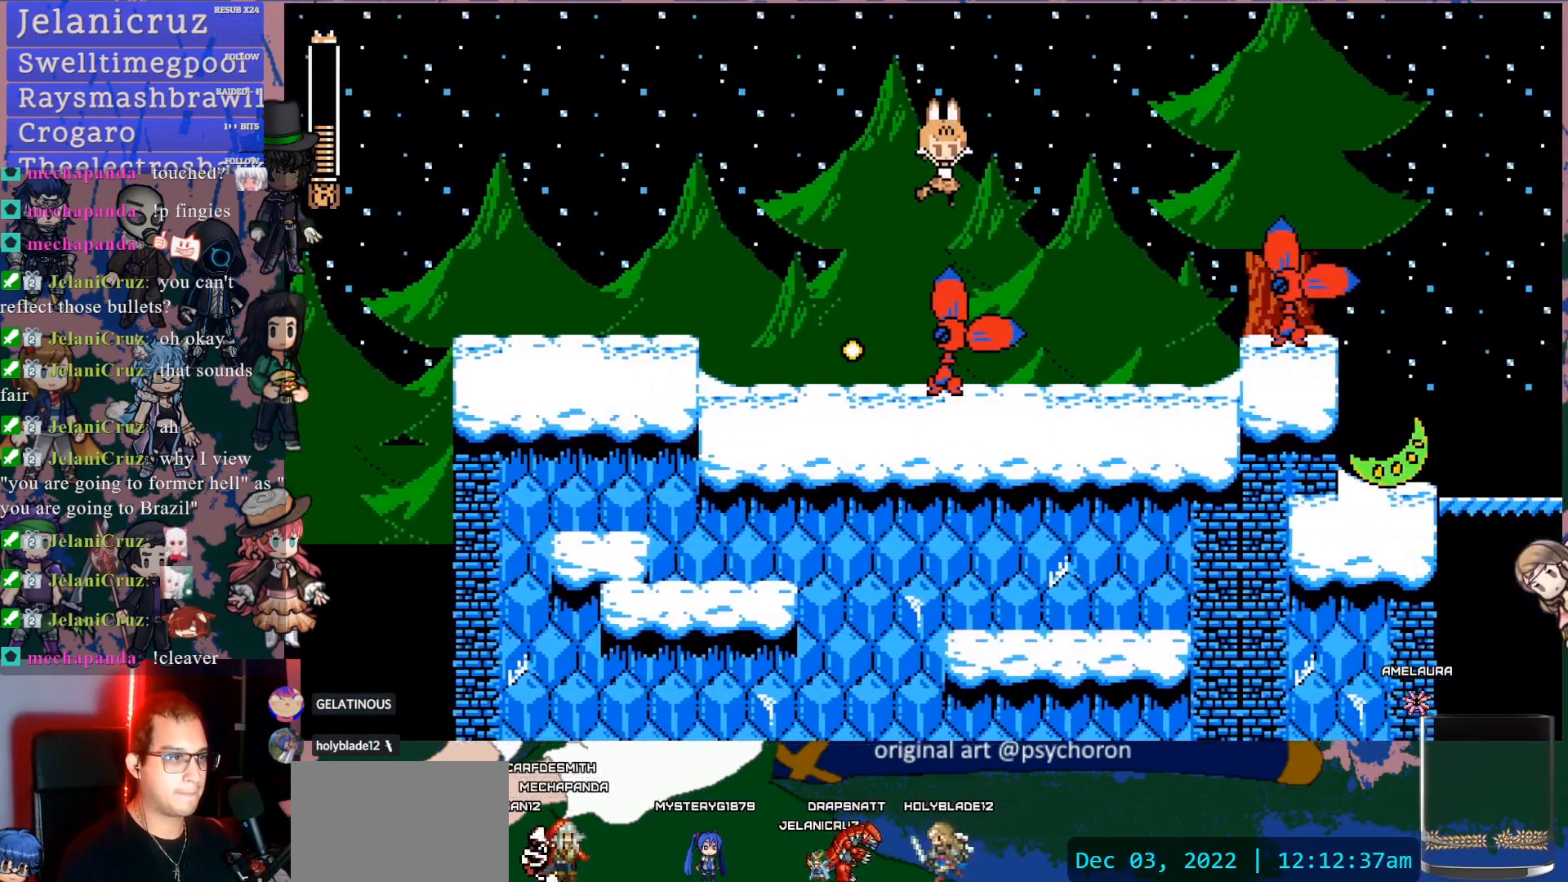
{"buttons": [], "left_stick": "center", "right_stick": "center"}
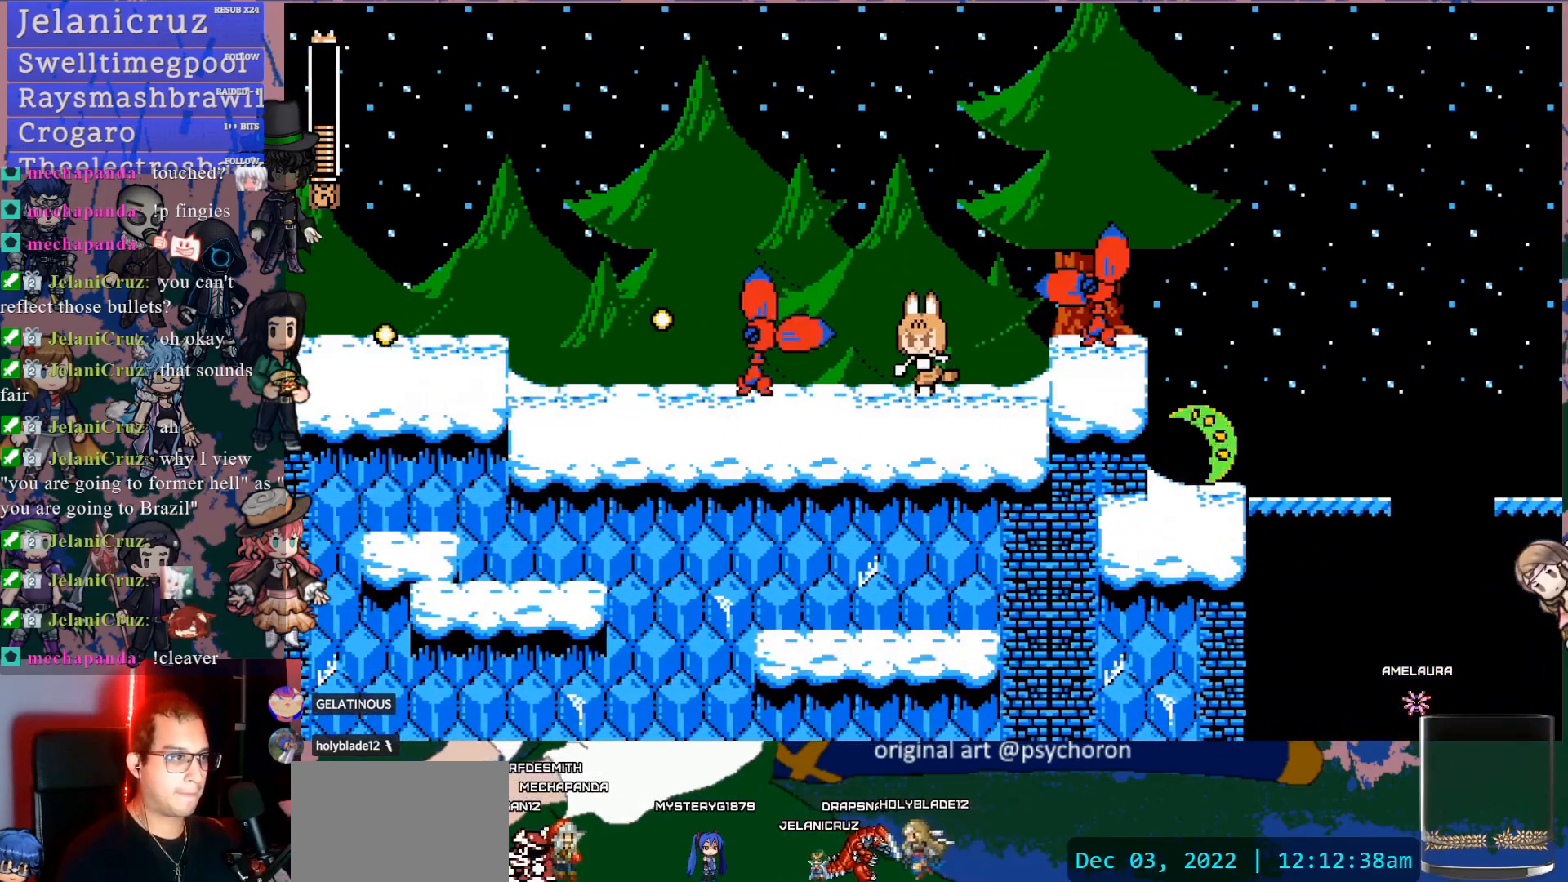
{"buttons": ["SQUARE", "DPAD_RIGHT"], "left_stick": "center", "right_stick": "center", "events": [[33, "SQUARE", "down"], [117, "SQUARE", "up"], [183, "SQUARE", "down"], [267, "SQUARE", "up"], [333, "SQUARE", "down"], [417, "SQUARE", "up"], [467, "SQUARE", "down"], [500, "DPAD_RIGHT", "down"]]}
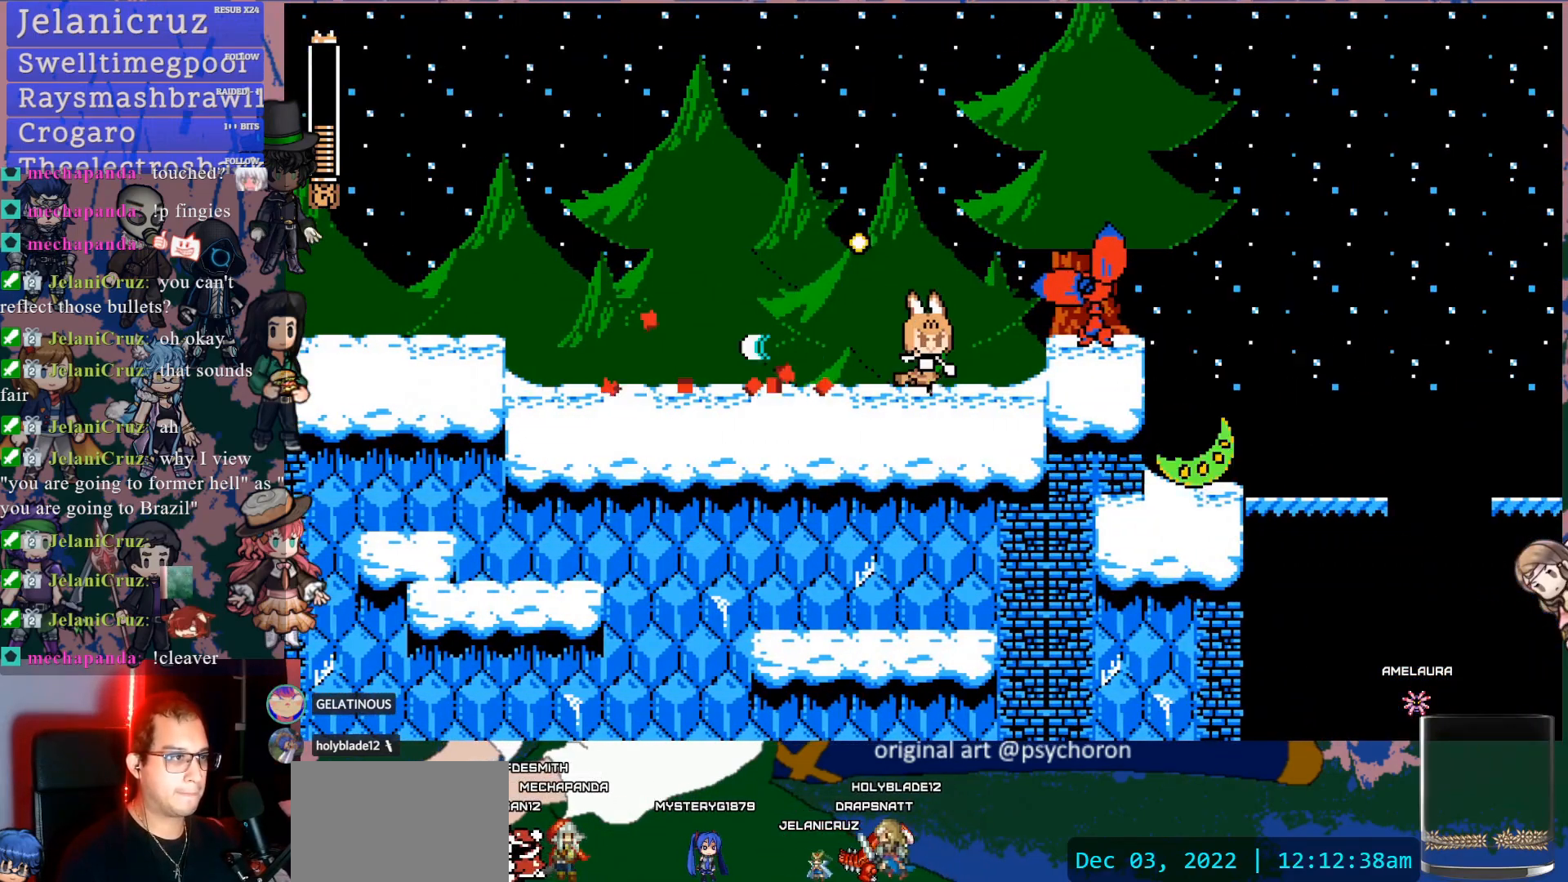
{"buttons": [], "left_stick": "center", "right_stick": "center", "events": [[50, "SQUARE", "up"], [233, "DPAD_RIGHT", "up"], [350, "SQUARE", "down"], [450, "SQUARE", "up"]]}
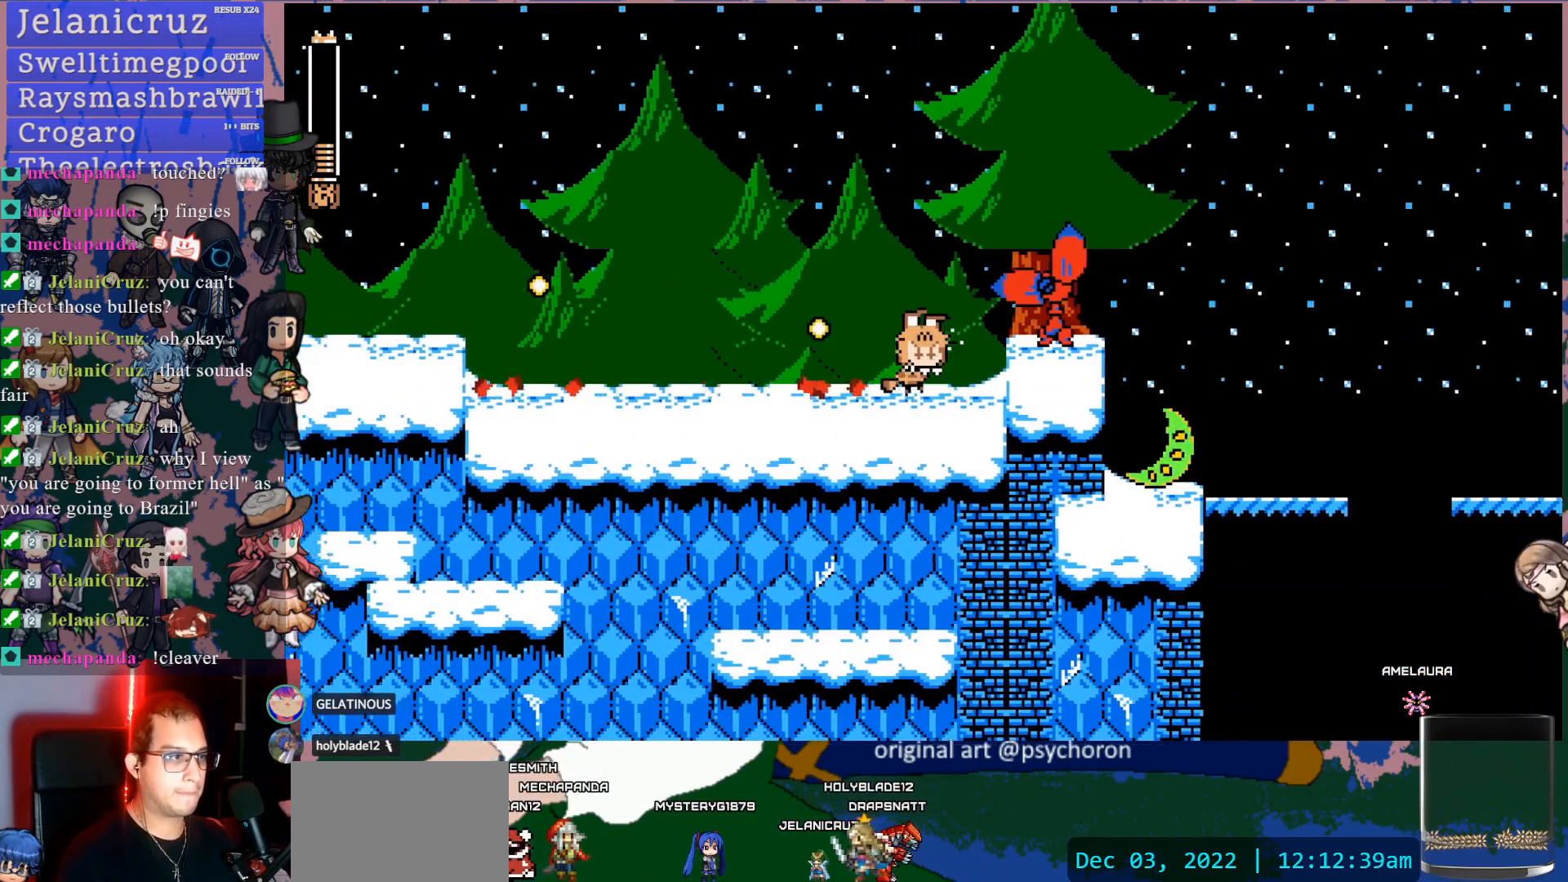
{"buttons": ["SQUARE", "DPAD_RIGHT"], "left_stick": "center", "right_stick": "center", "events": [[17, "SQUARE", "down"], [117, "SQUARE", "up"], [333, "DPAD_RIGHT", "down"], [400, "CROSS", "down"], [450, "SQUARE", "down"], [483, "CROSS", "up"]]}
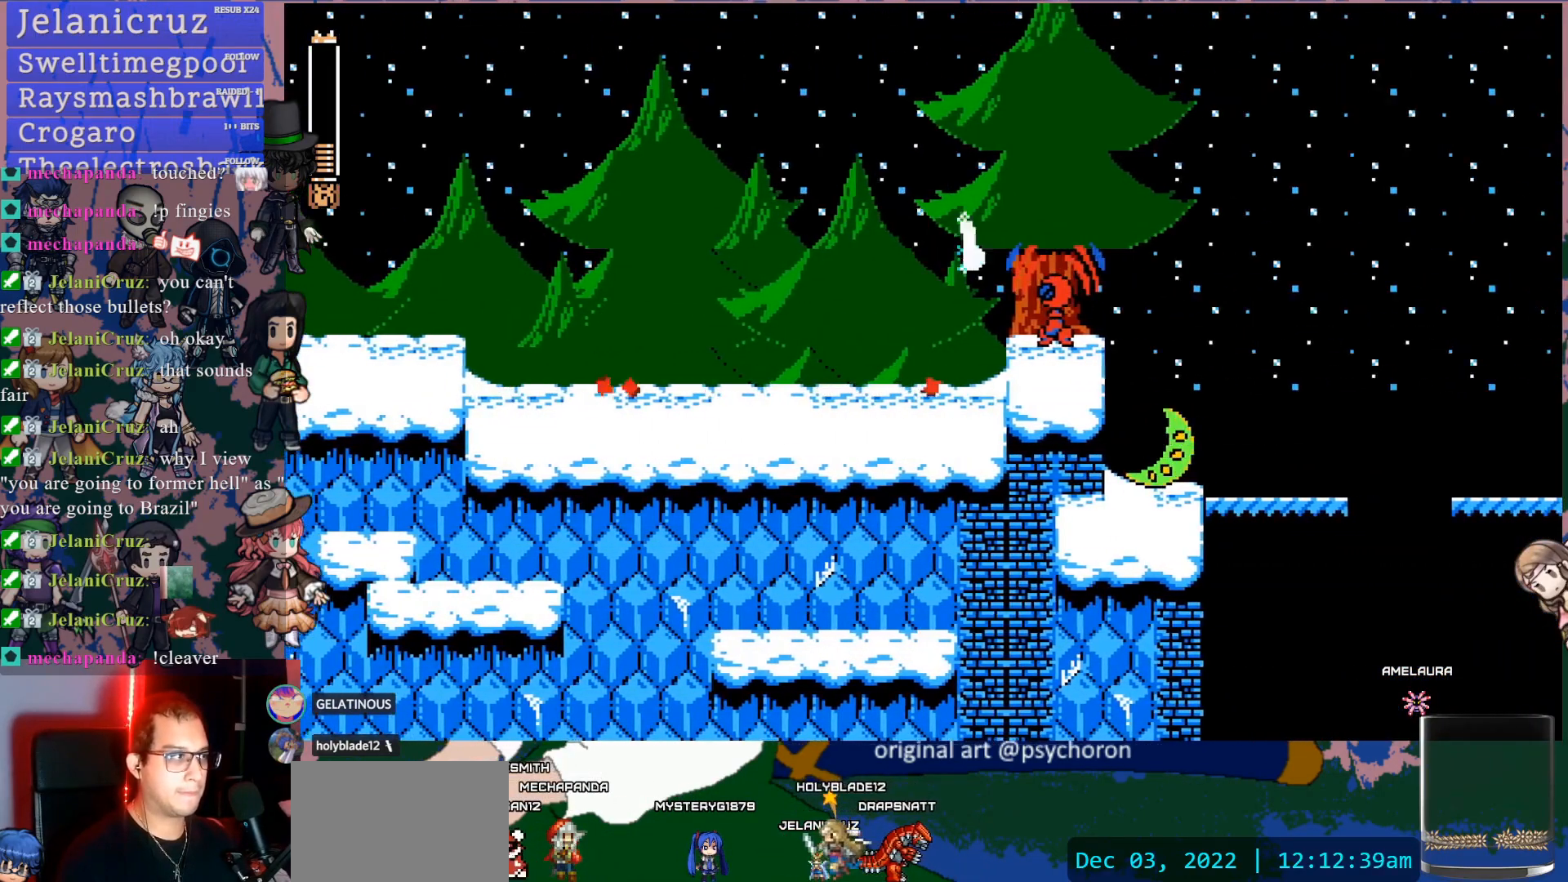
{"buttons": [], "left_stick": "center", "right_stick": "center", "events": [[17, "SQUARE", "up"], [33, "DPAD_RIGHT", "up"], [117, "SQUARE", "down"], [200, "SQUARE", "up"], [250, "SQUARE", "down"], [367, "SQUARE", "up"]]}
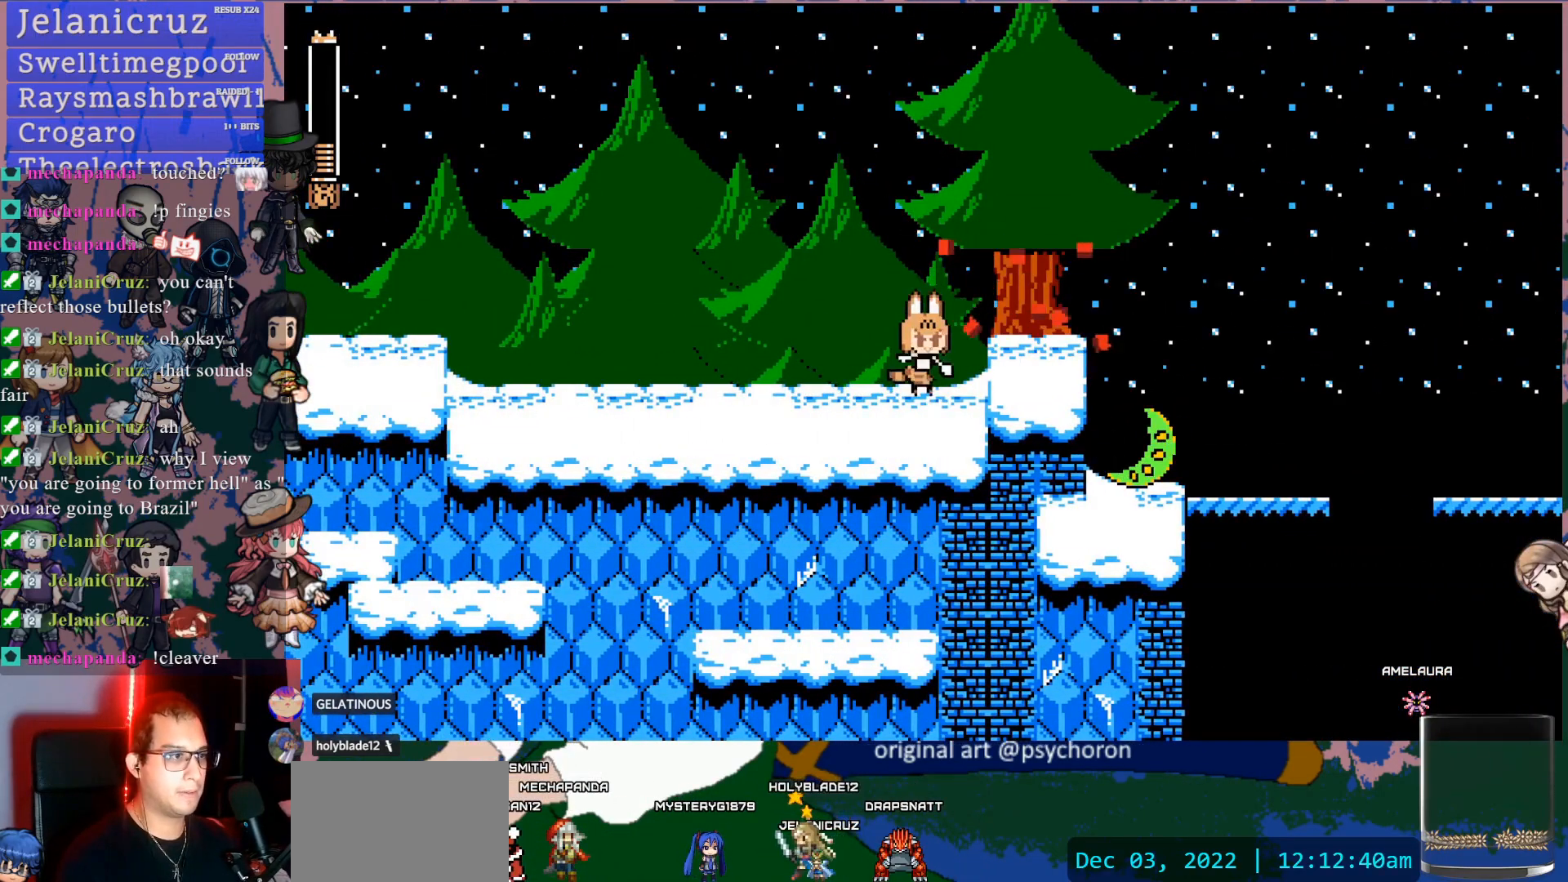
{"buttons": [], "left_stick": "center", "right_stick": "center", "events": [[33, "CROSS", "down"], [50, "SQUARE", "down"], [67, "CROSS", "up"], [117, "SQUARE", "up"]]}
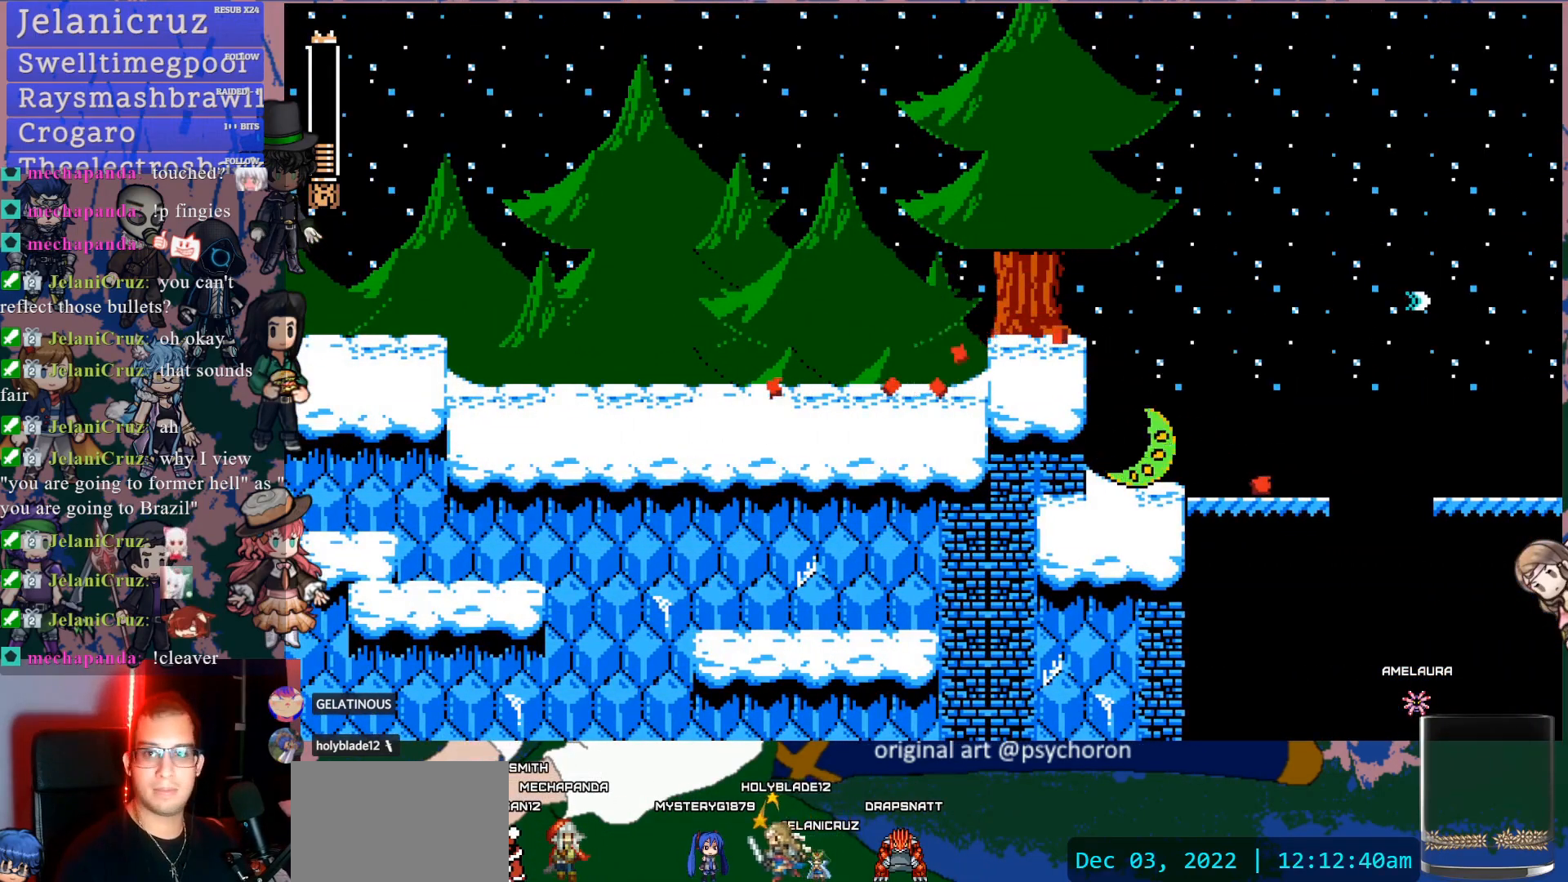
{"buttons": ["DPAD_RIGHT"], "left_stick": "center", "right_stick": "center", "events": [[467, "DPAD_RIGHT", "down"]]}
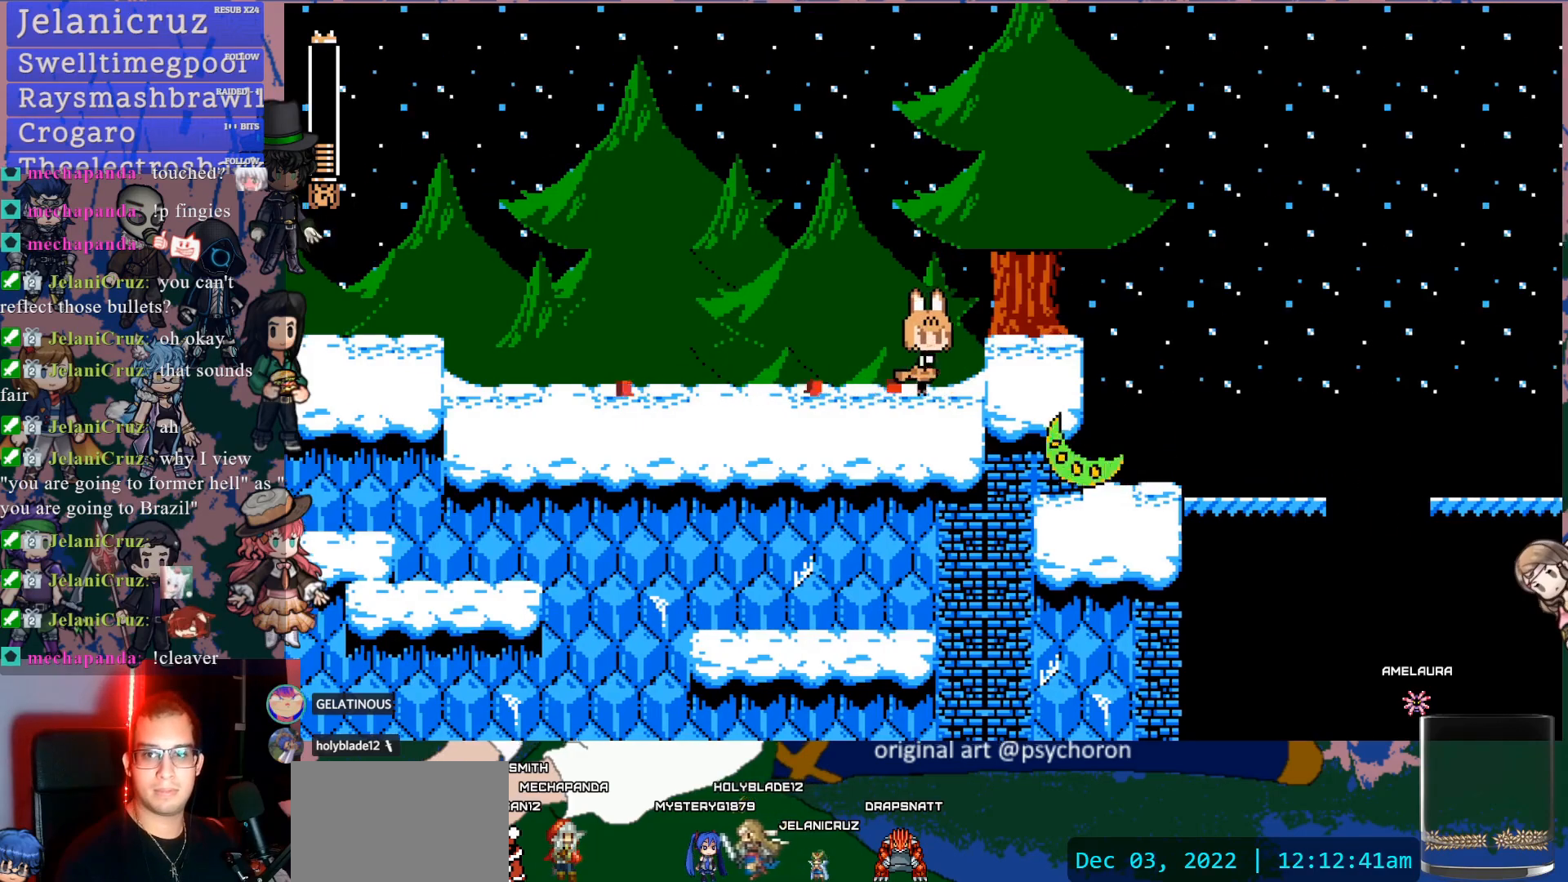
{"buttons": [], "left_stick": "center", "right_stick": "center", "events": [[33, "CROSS", "down"], [117, "CROSS", "up"], [150, "DPAD_RIGHT", "up"]]}
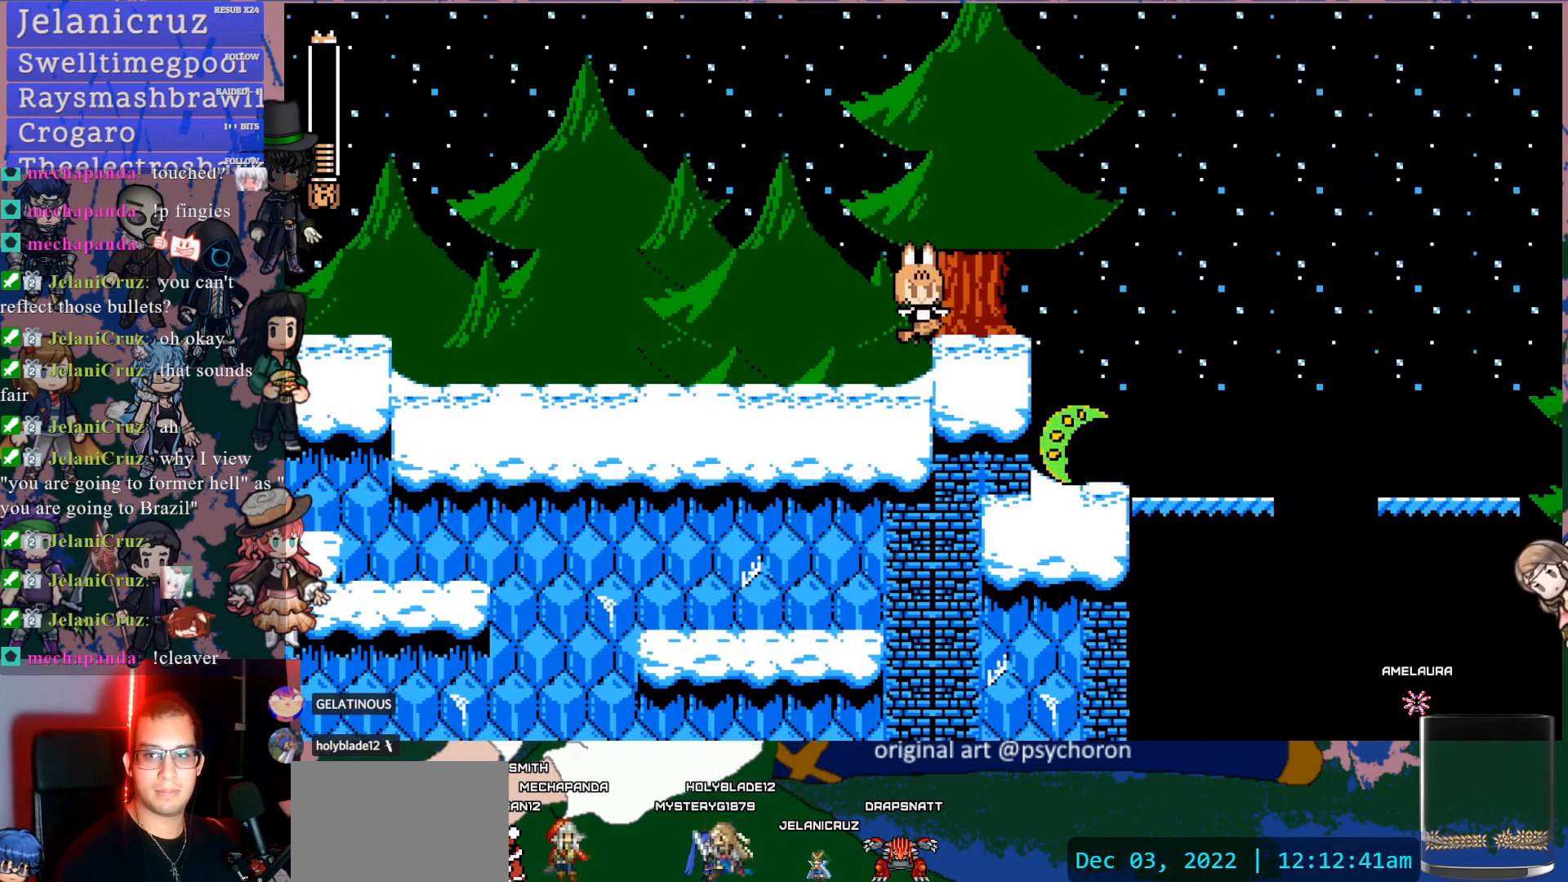
{"buttons": [], "left_stick": "center", "right_stick": "center", "events": []}
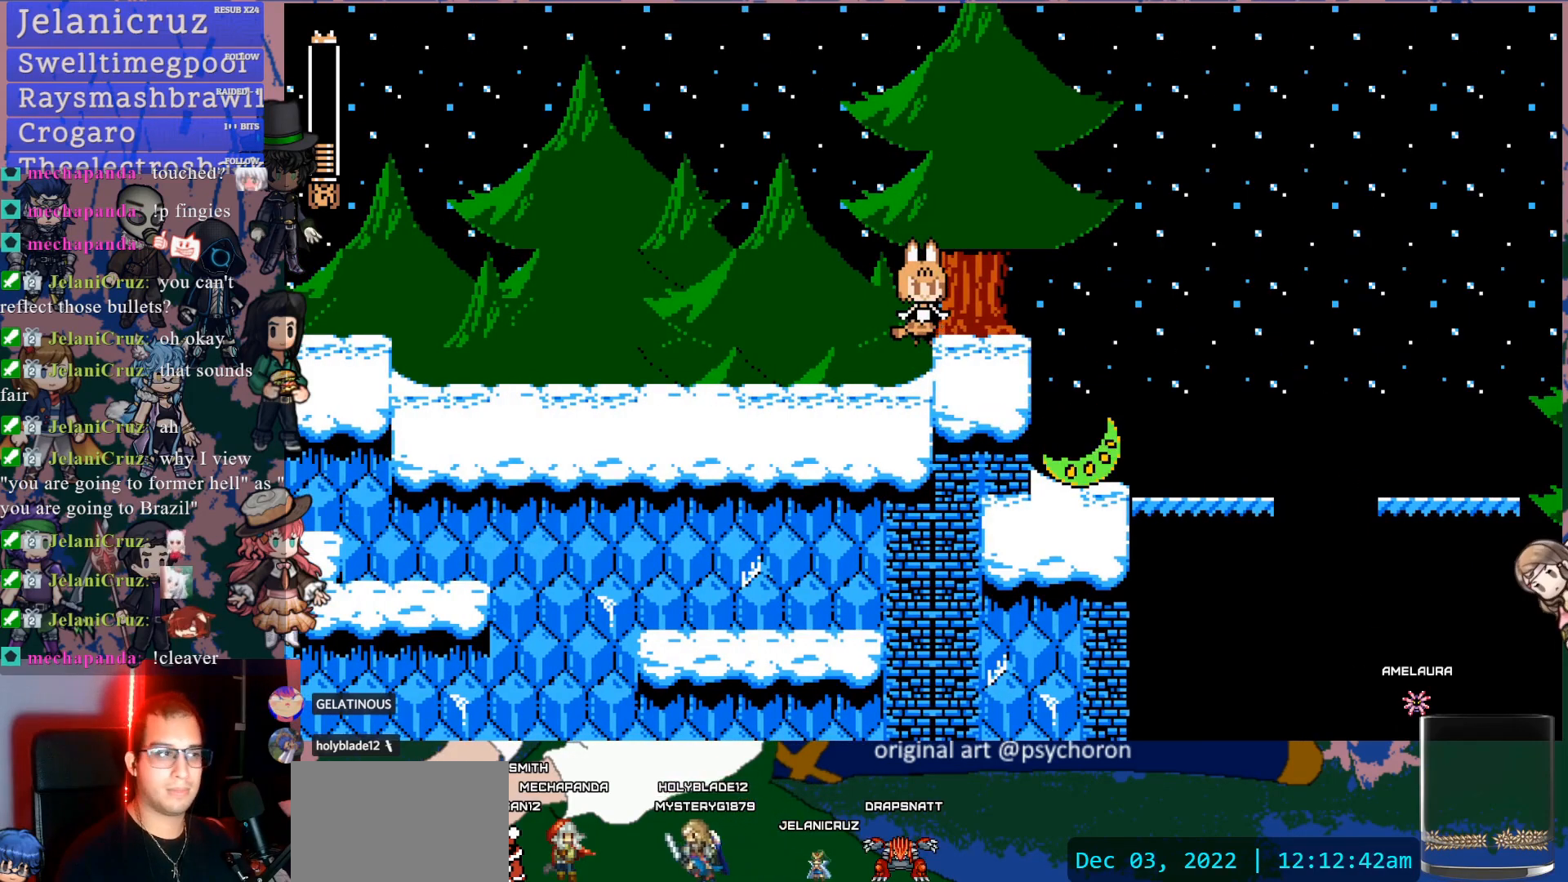
{"buttons": [], "left_stick": "center", "right_stick": "center", "events": []}
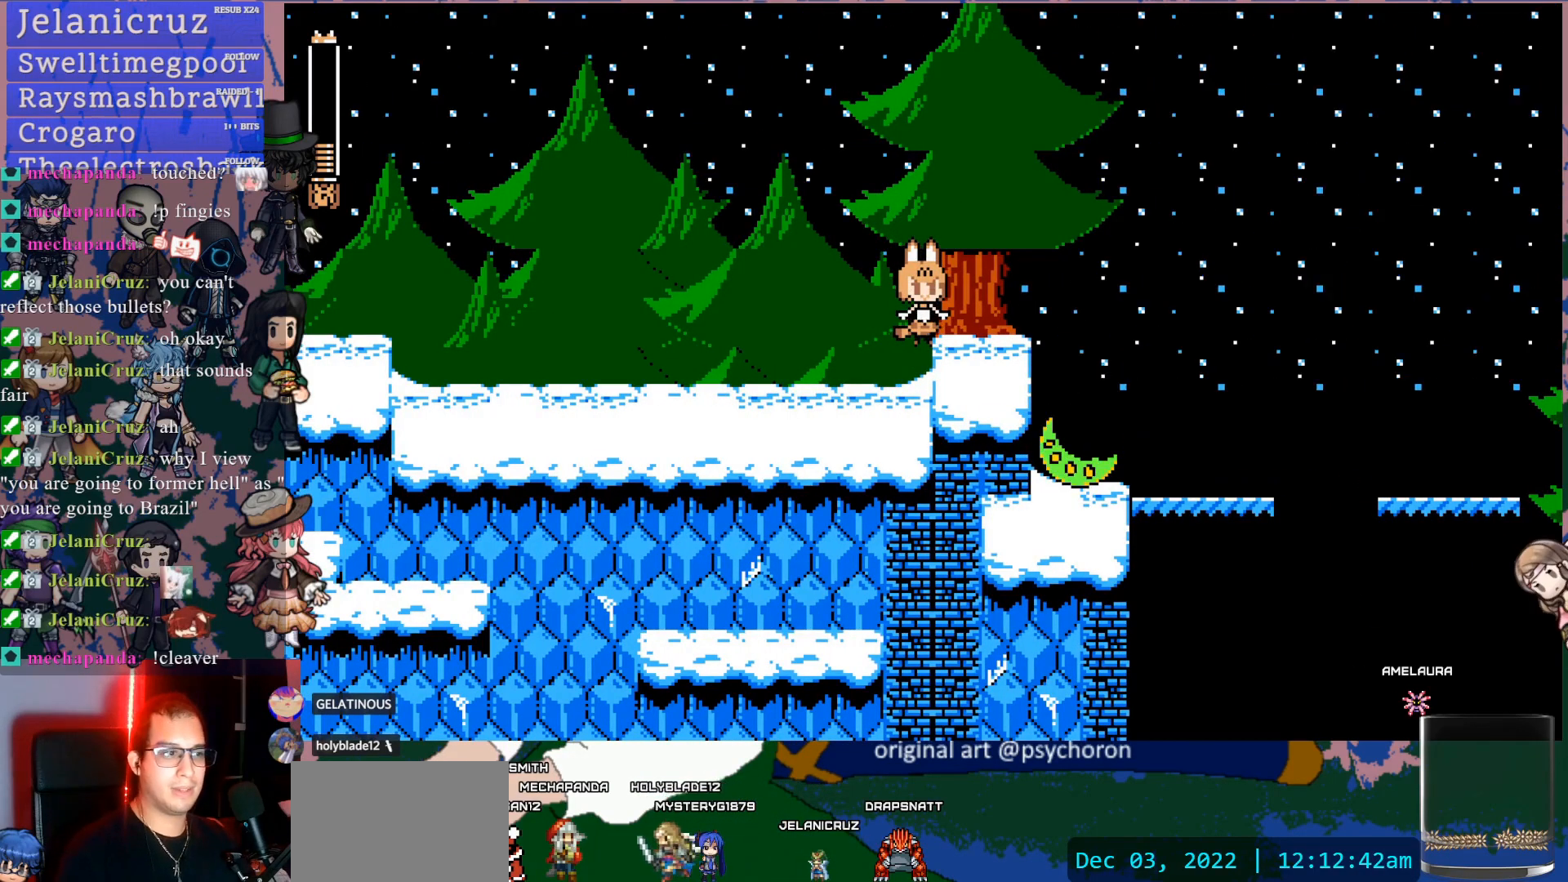
{"buttons": [], "left_stick": "center", "right_stick": "center", "events": []}
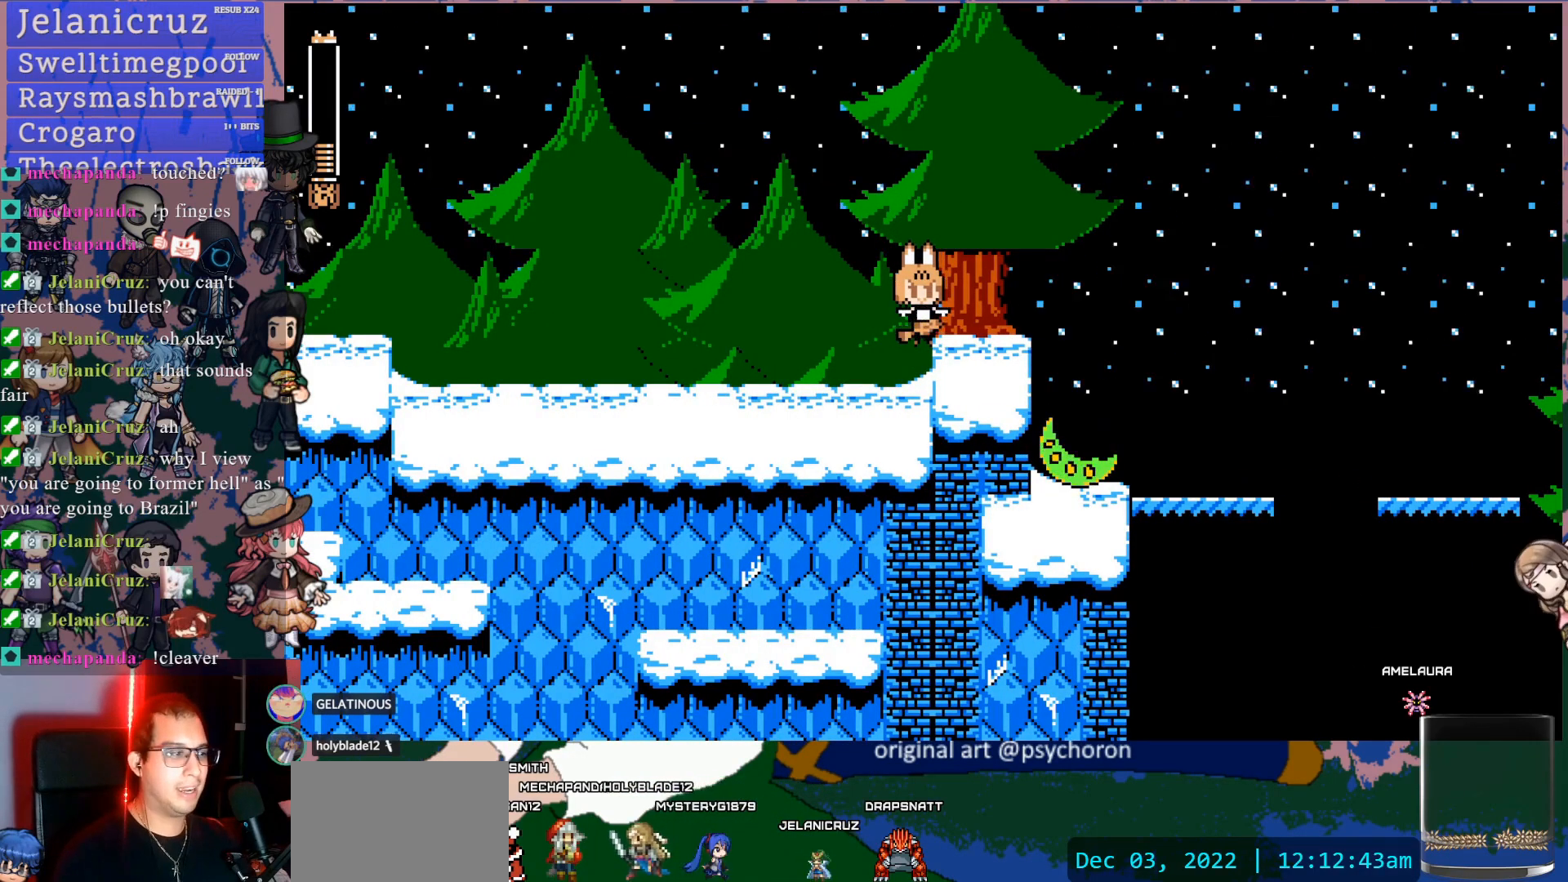
{"buttons": [], "left_stick": "center", "right_stick": "center", "events": []}
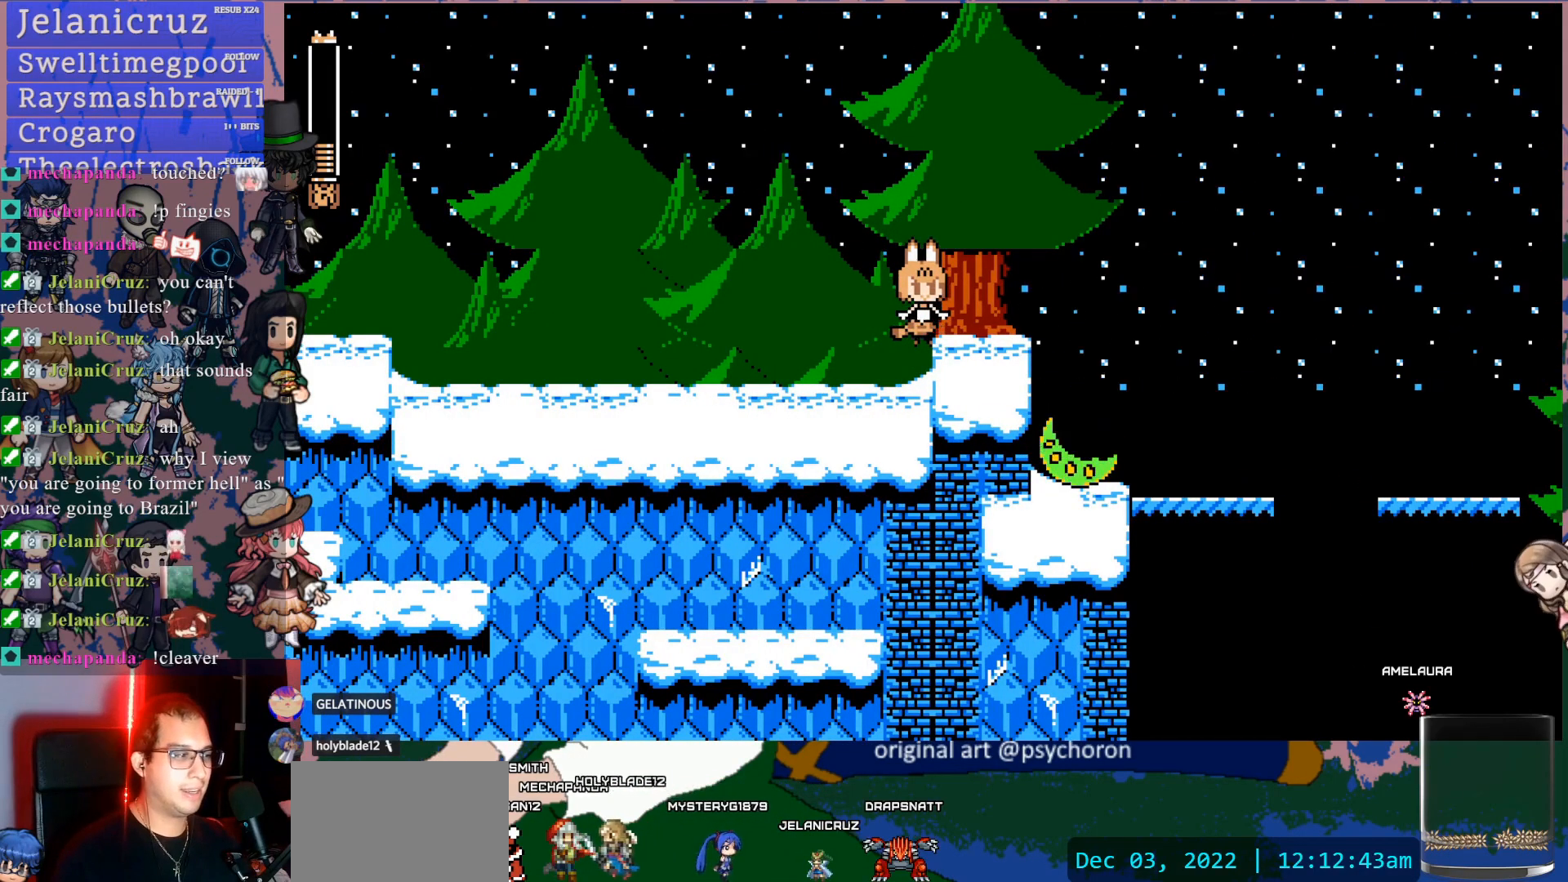
{"buttons": [], "left_stick": "center", "right_stick": "center", "events": []}
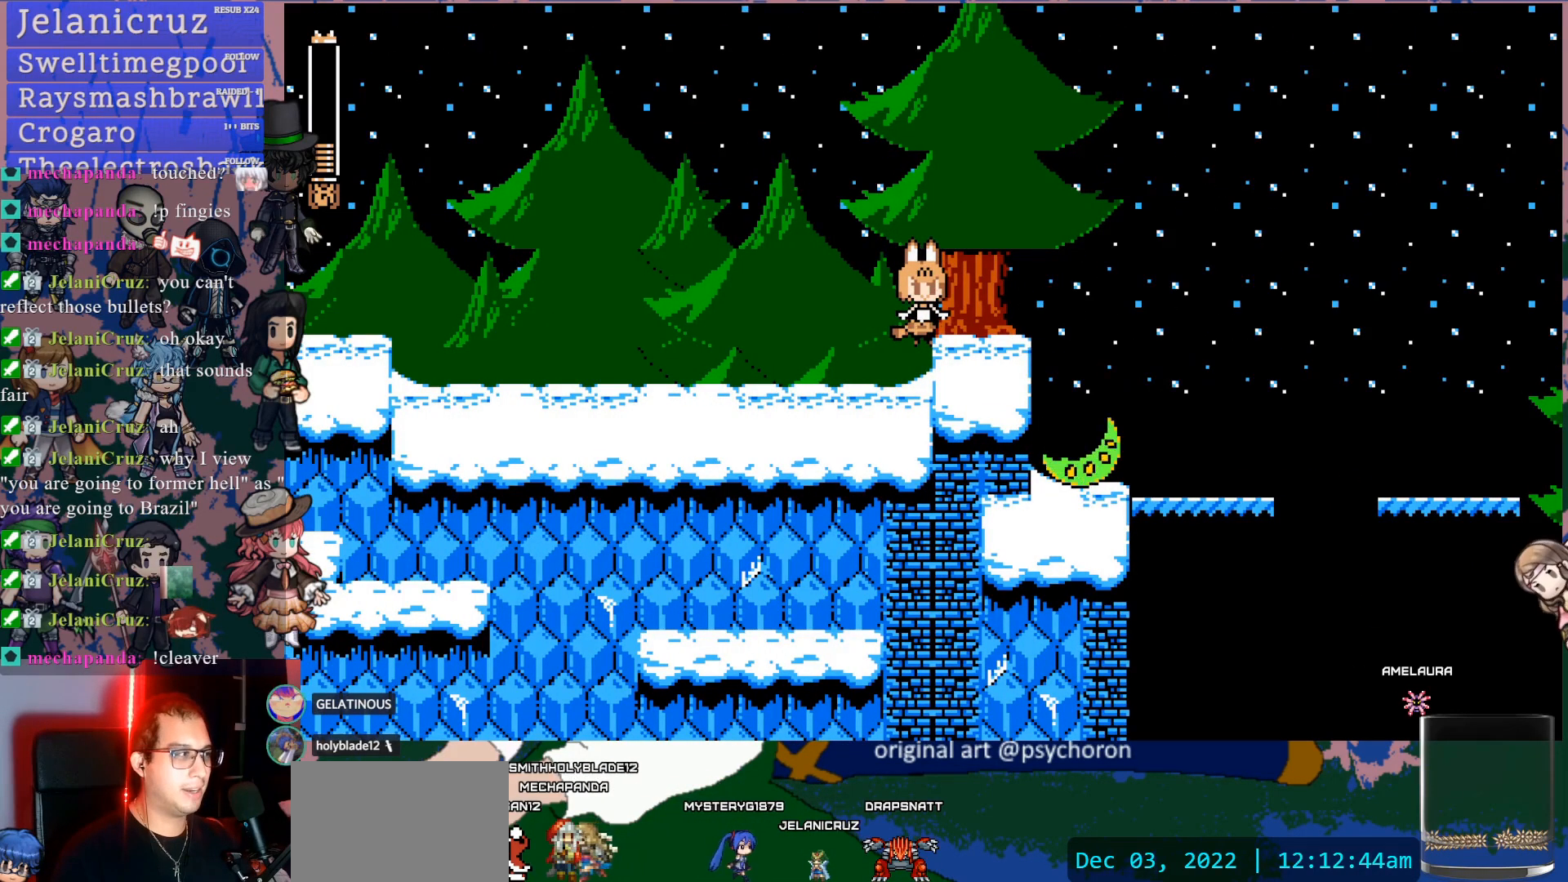
{"buttons": [], "left_stick": "center", "right_stick": "center", "events": []}
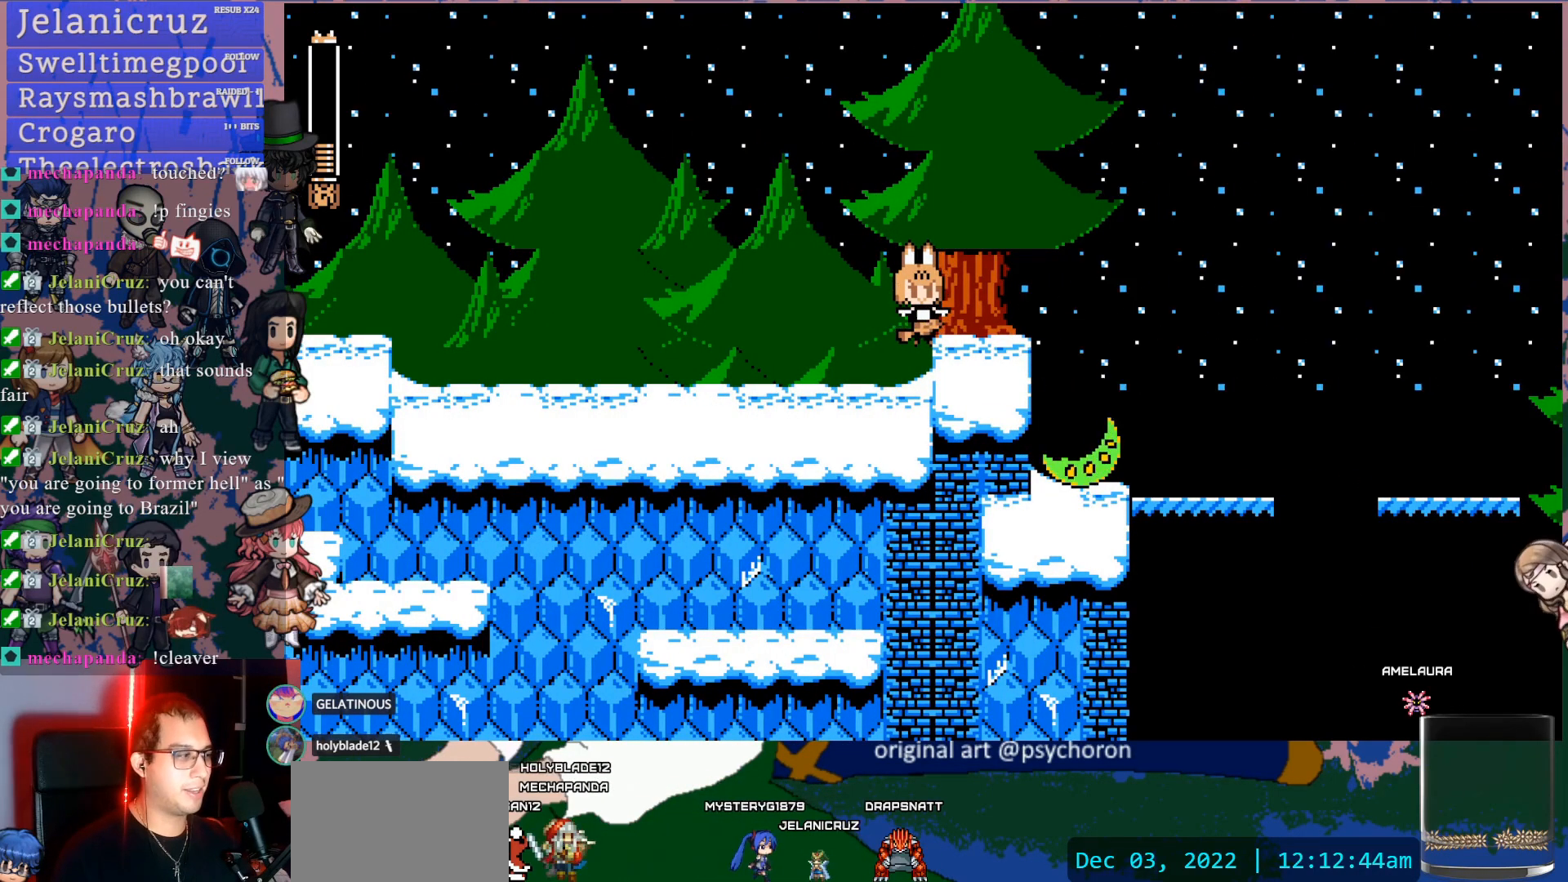
{"buttons": [], "left_stick": "center", "right_stick": "center", "events": []}
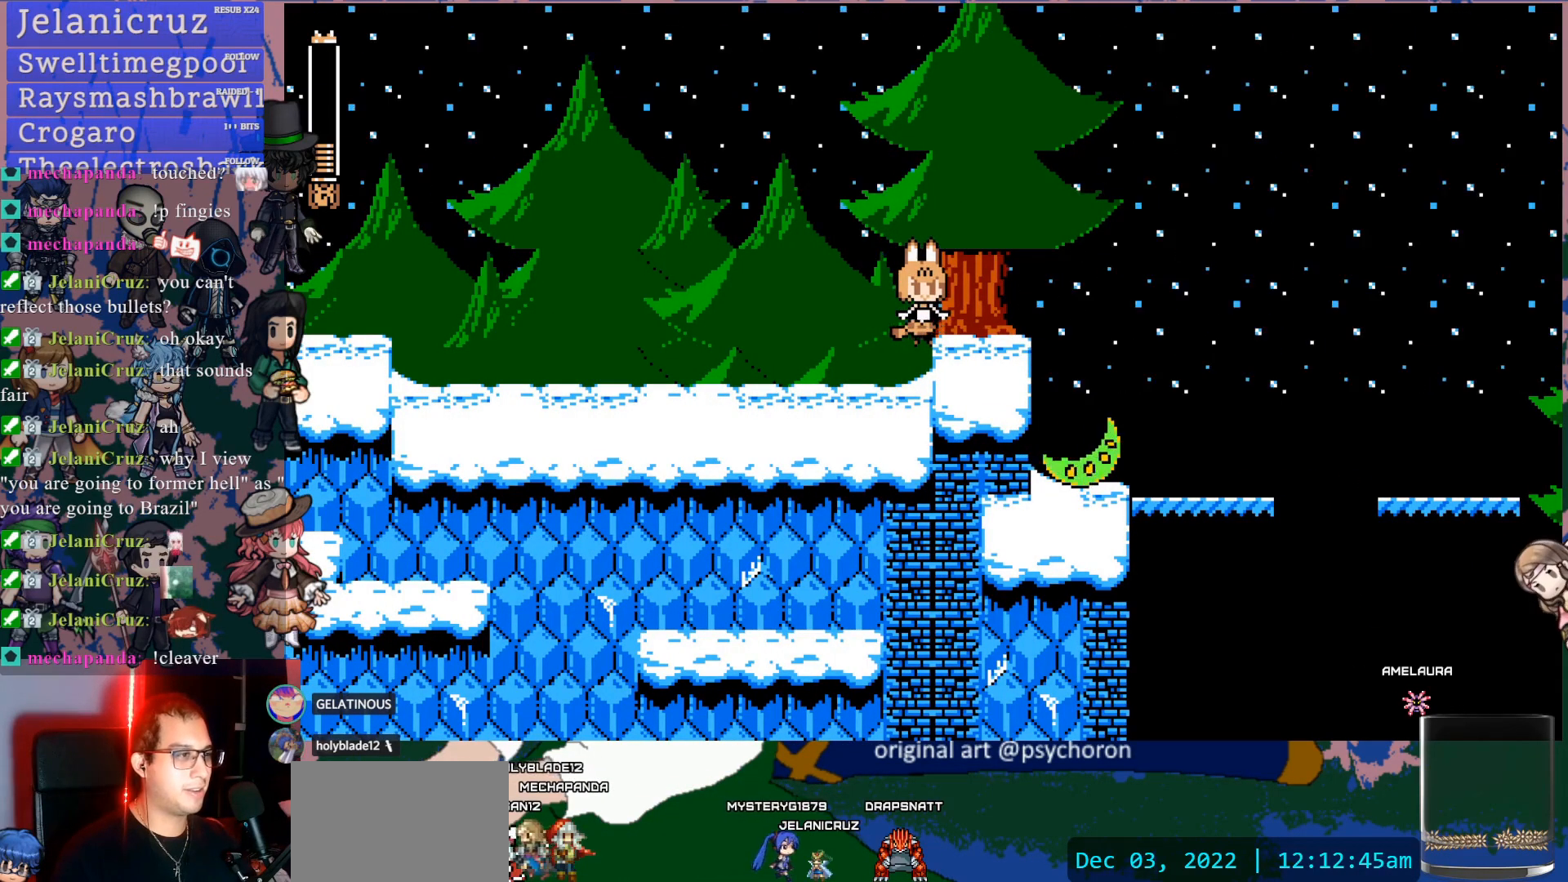
{"buttons": [], "left_stick": "center", "right_stick": "center", "events": []}
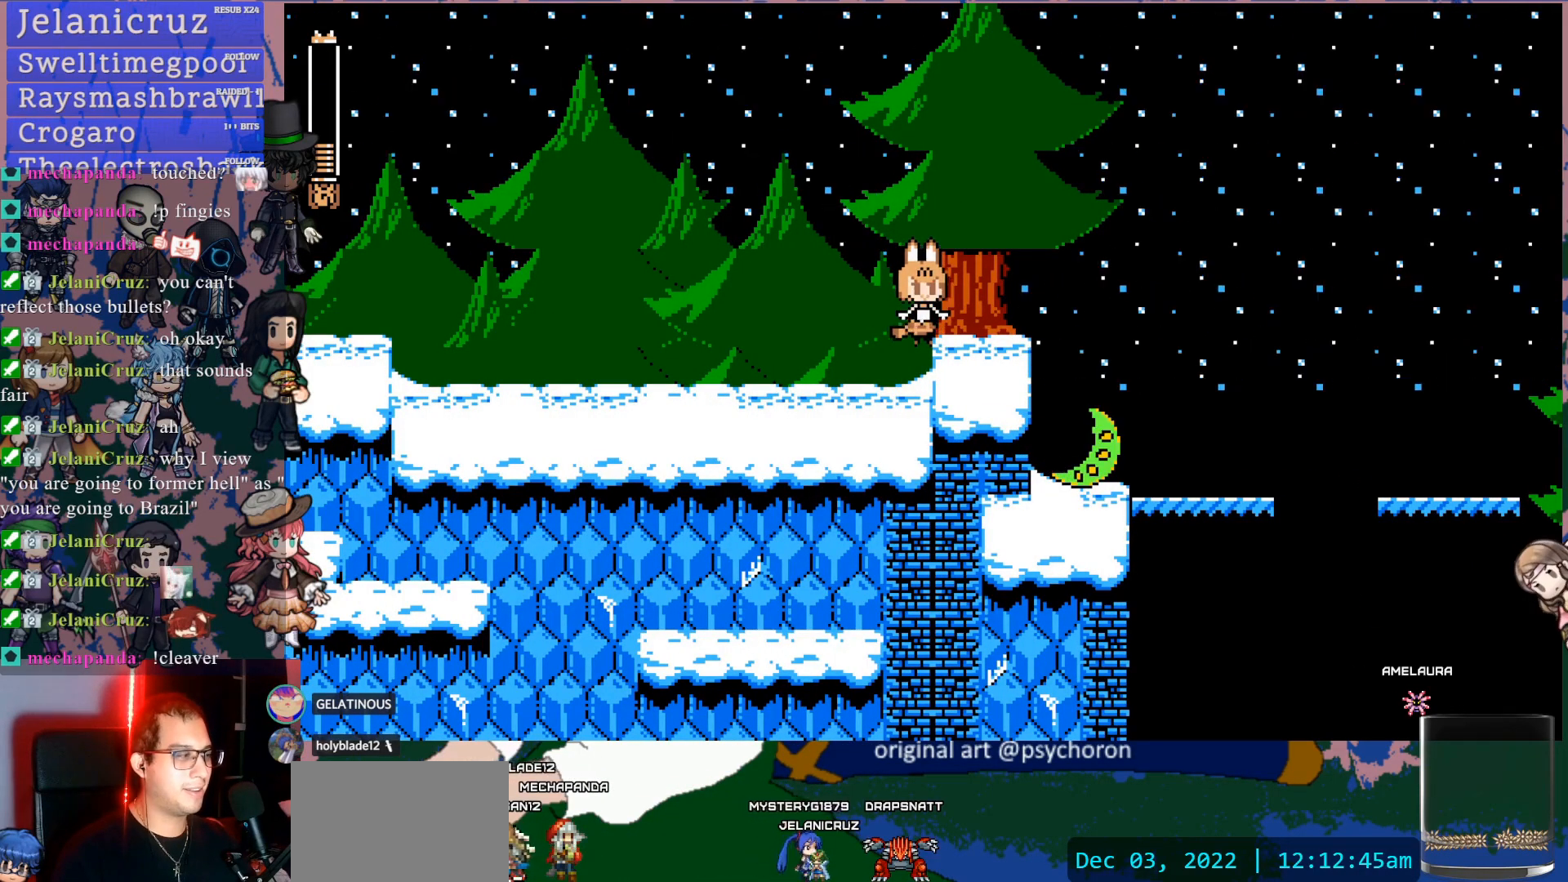
{"buttons": [], "left_stick": "center", "right_stick": "center", "events": []}